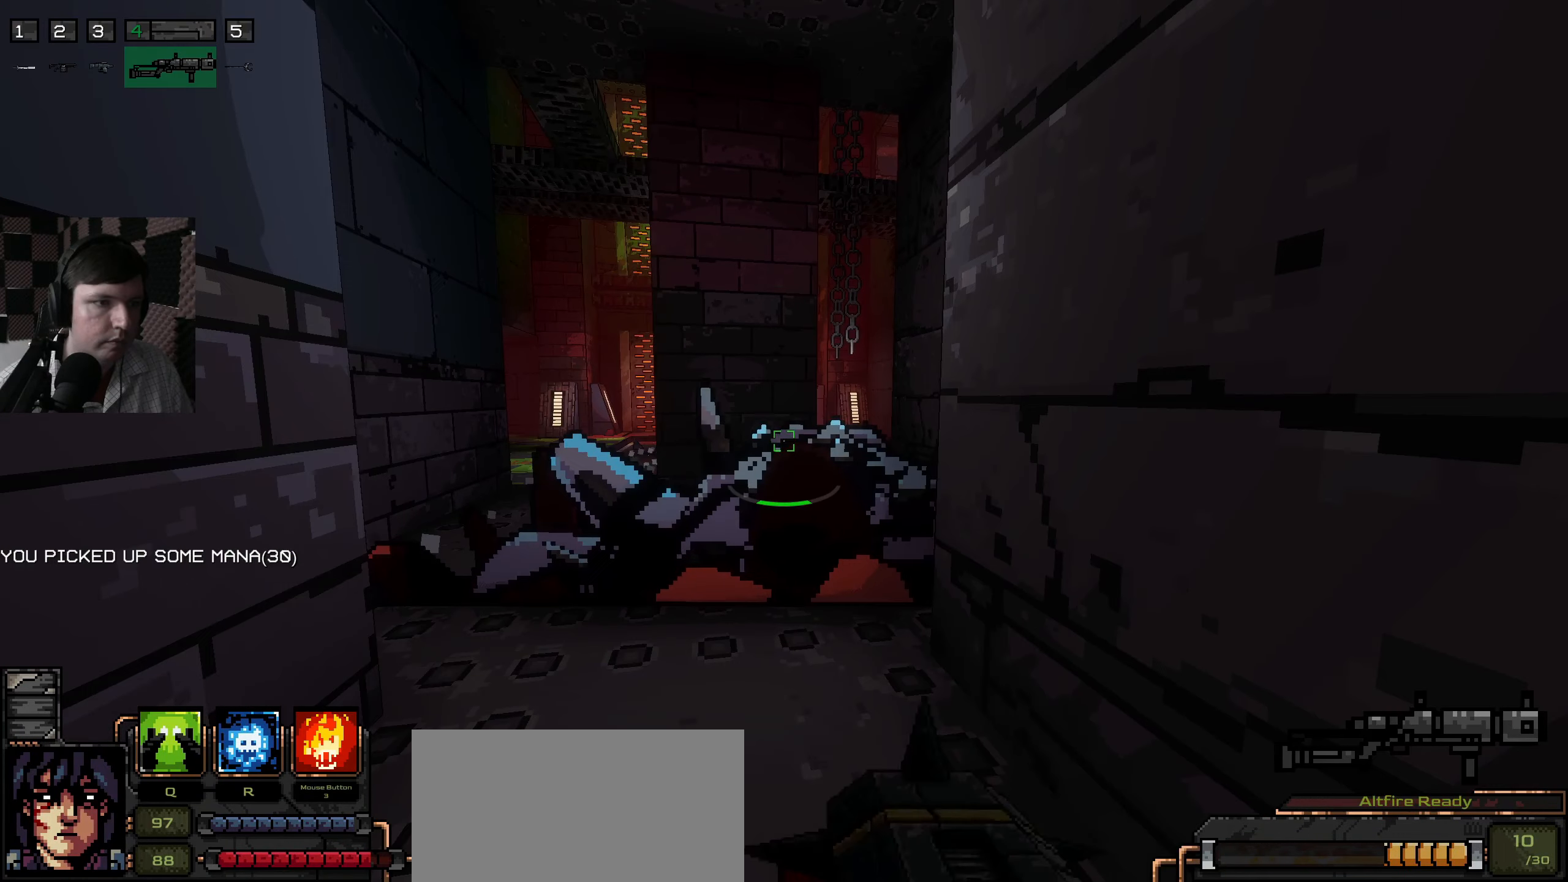
Gameplay with keyboard and mouse; each line is a JSON object with the keys and mouse buttons held at the frame after it. "events" lists presses ("down") and releases ("up") of "a", "ctrl", "d", "e", "q", "s", "shift", "space", "w", "mouse_left", "mouse_wheel", "mouse_right", "mouse_mb4" and "mouse_mb5" between this image and that frame as [ms after this image, input, new state], when the widget could be followed in between. "mouse_left", "mouse_wheel", "mouse_right", "mouse_mb4", "mouse_mb5" = the "left", "wheel", "right", "mb4", "mb5" buttons of the "mouse" list. No other keys are recorded. "wheel" means that the mouse wheel is clicked or scrolled. Mouse movement is not recorded.
{"keys": [], "mouse": [], "events": []}
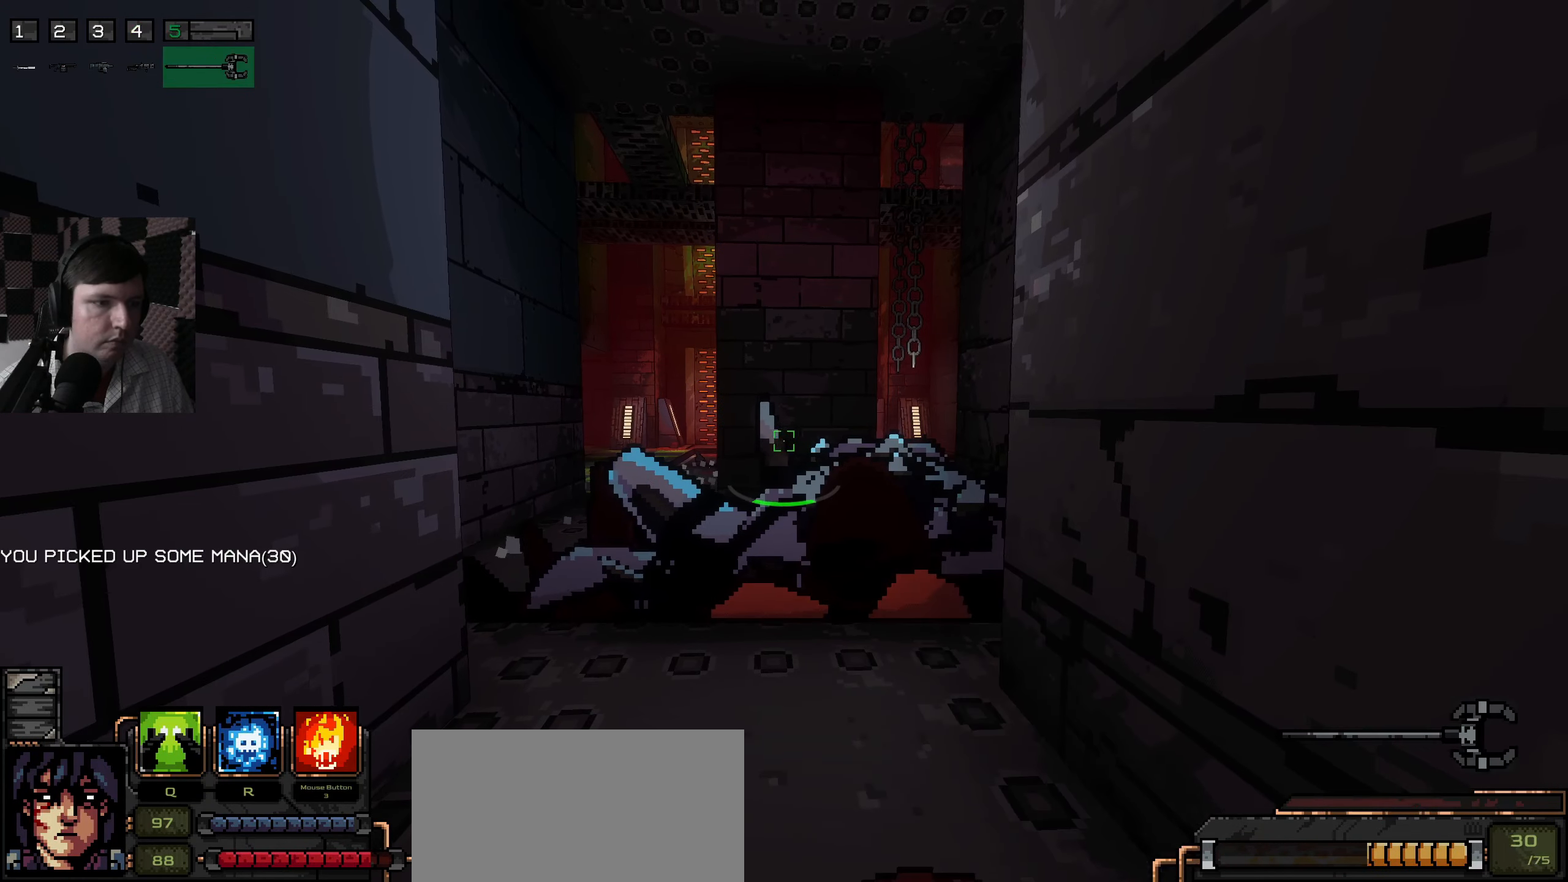
{"keys": [], "mouse": [], "events": []}
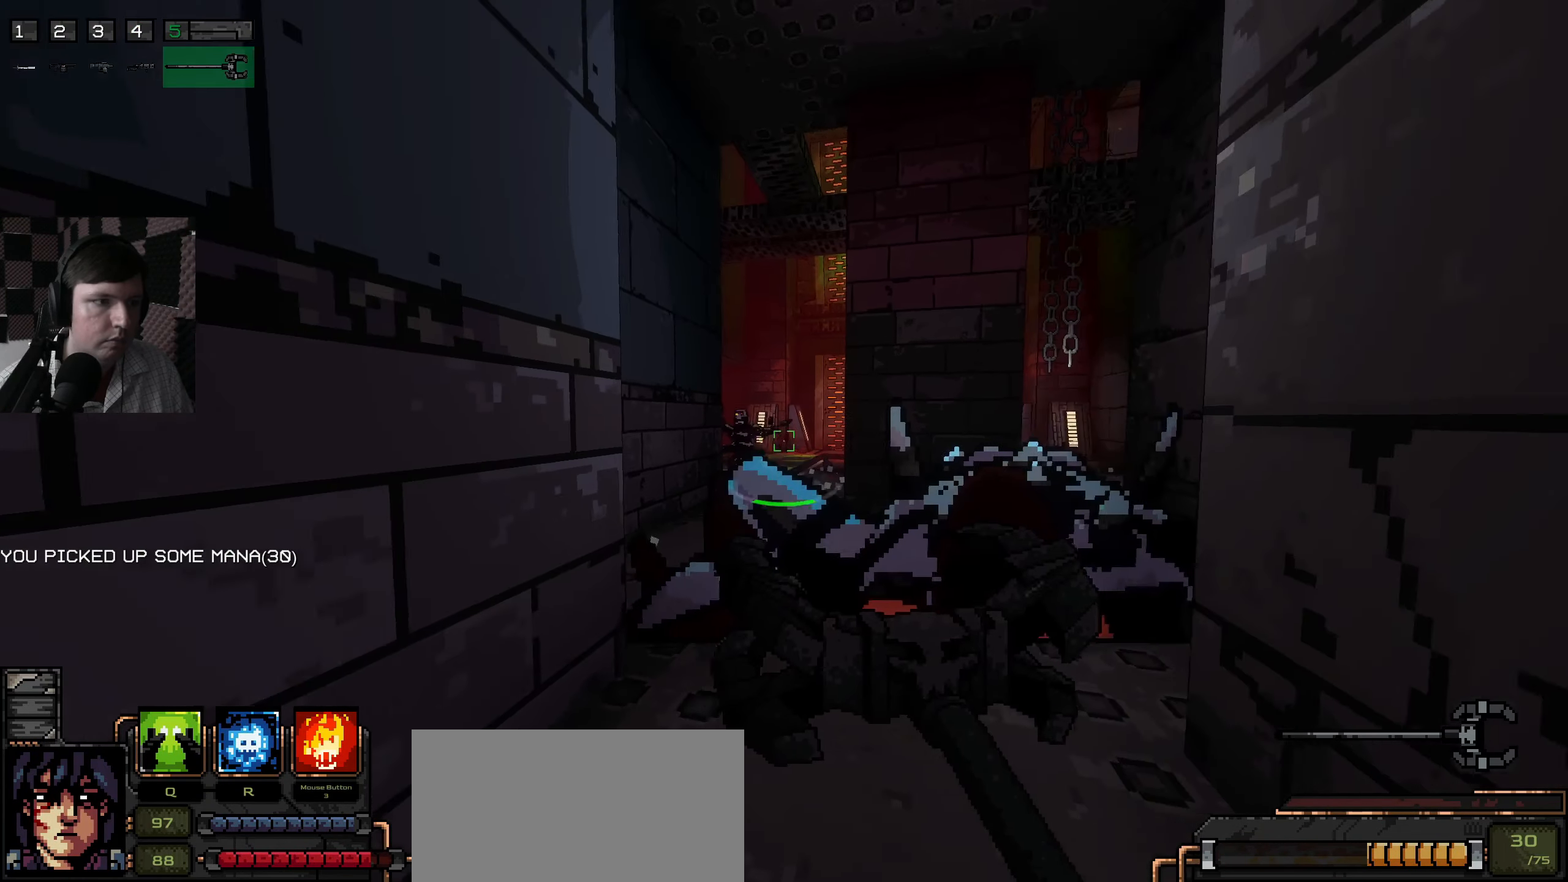
{"keys": ["s"], "mouse": [], "events": [[267, "s", "down"]]}
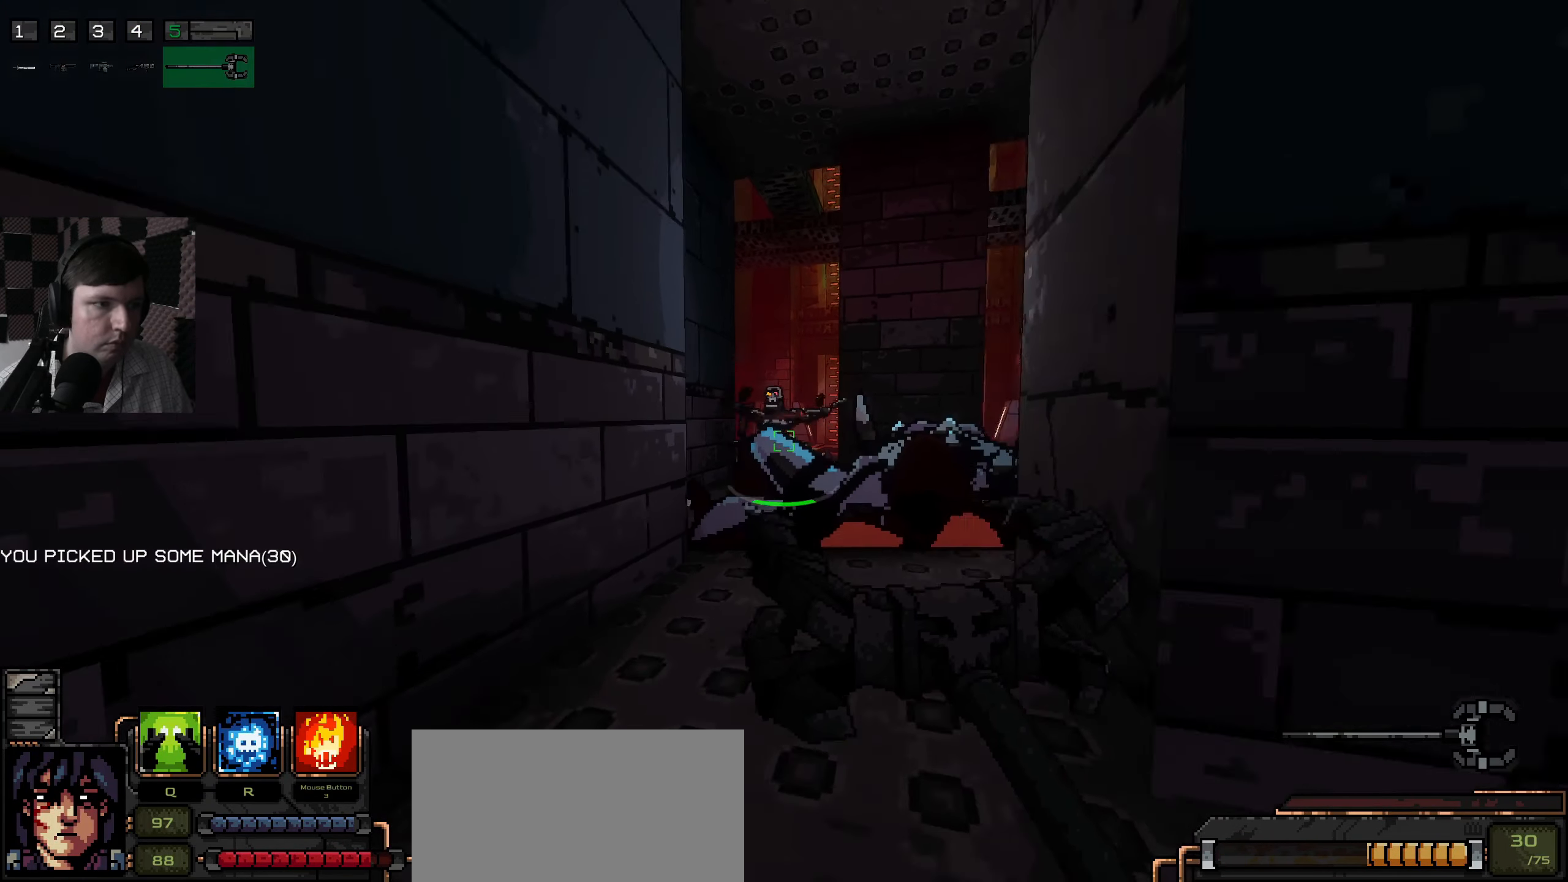
{"keys": ["w"], "mouse": ["left"], "events": [[67, "s", "up"], [367, "w", "down"], [450, "mouse_left", "down"]]}
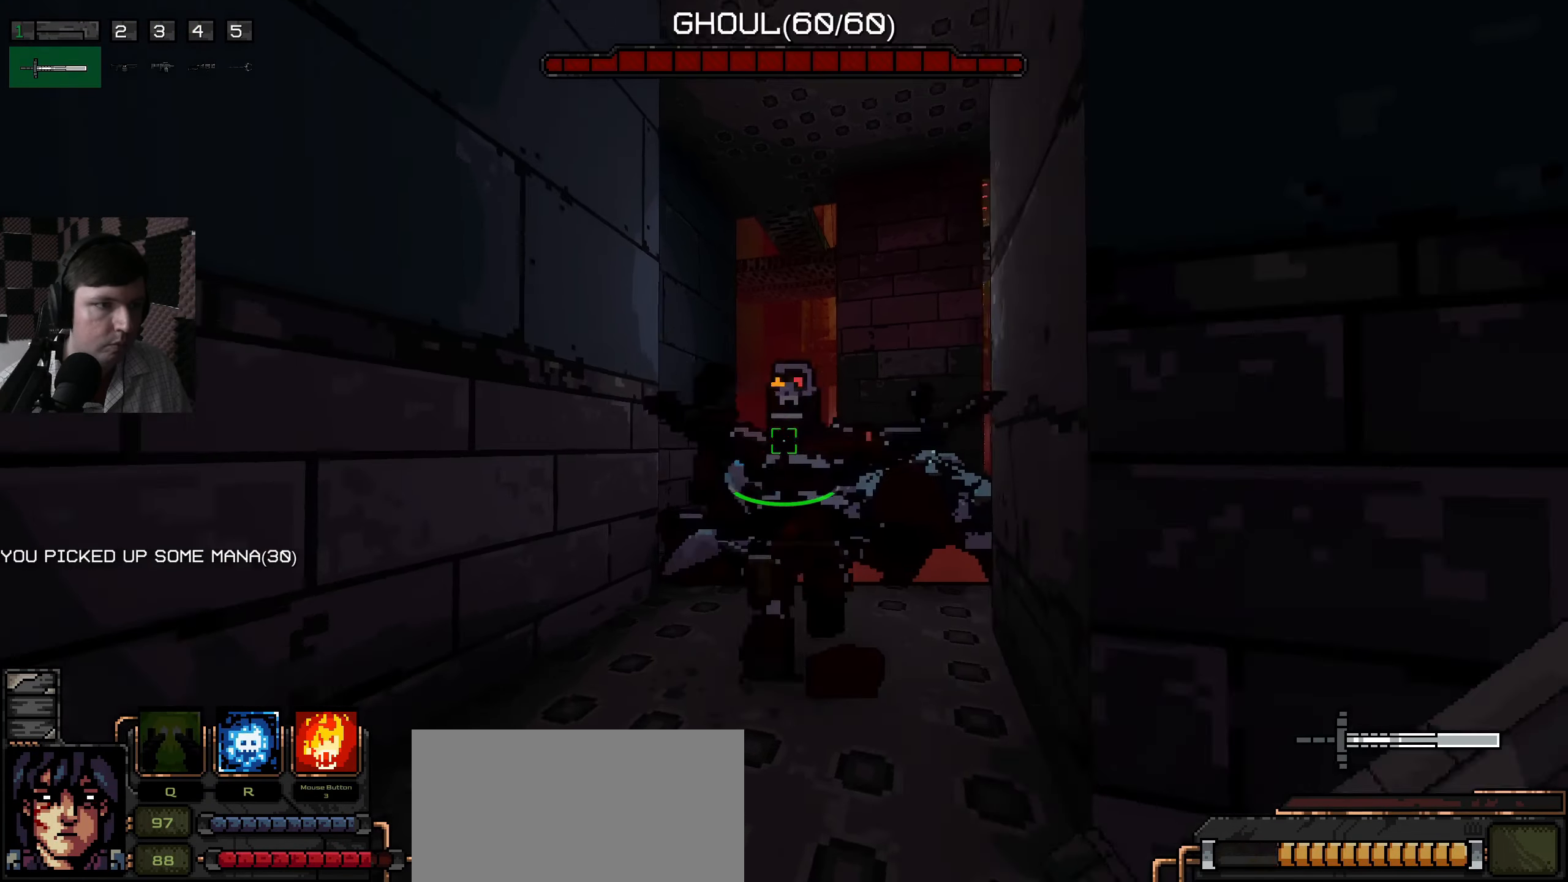
{"keys": [], "mouse": [], "events": [[50, "mouse_left", "up"], [50, "w", "up"], [150, "s", "down"], [450, "s", "up"]]}
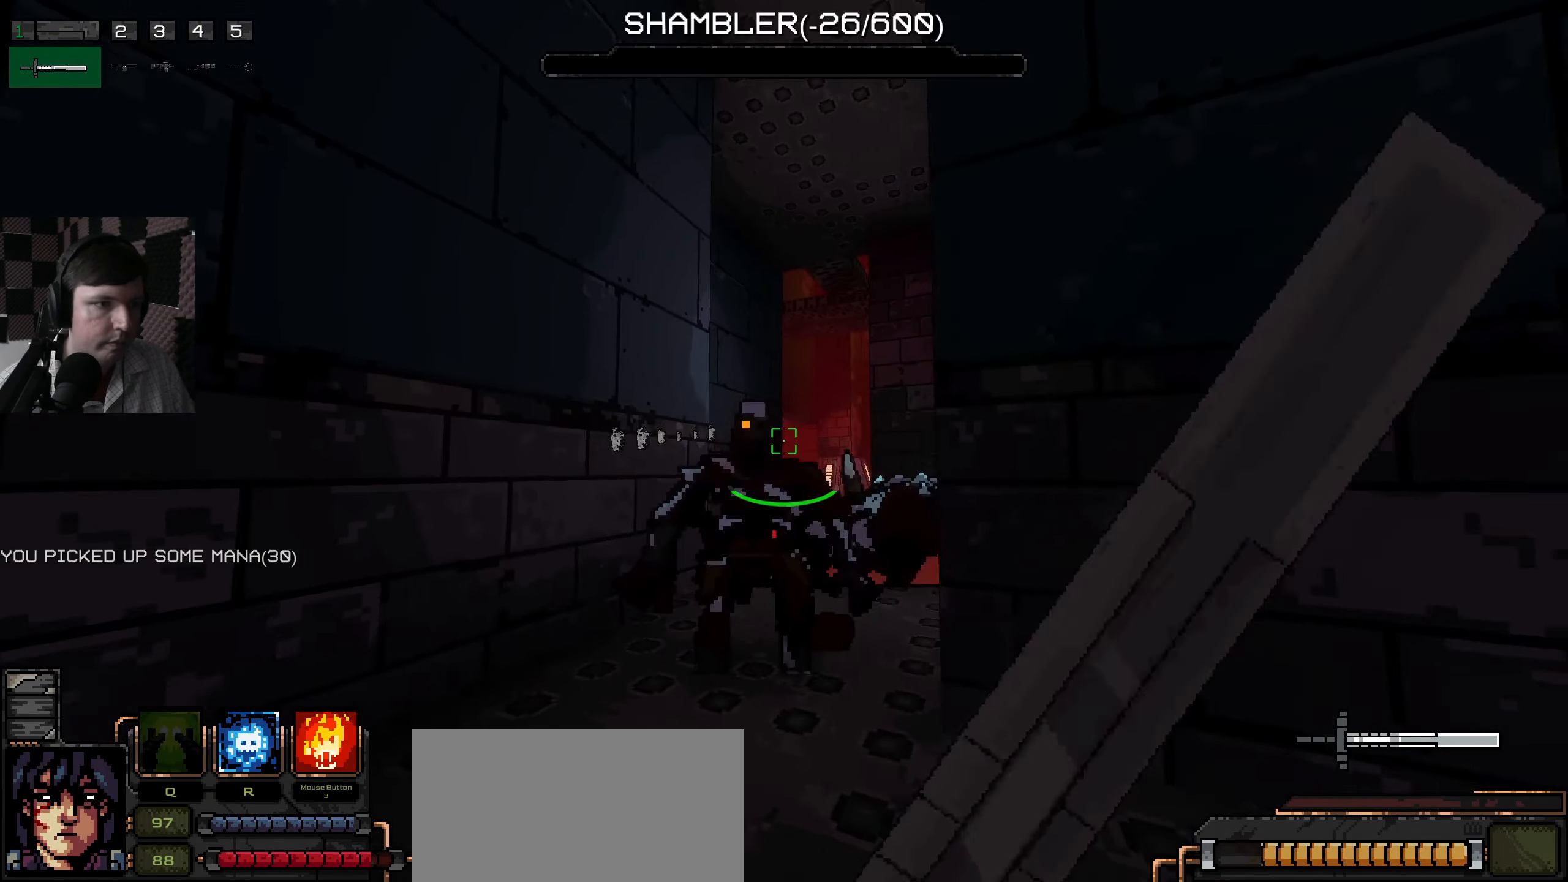
{"keys": [], "mouse": [], "events": [[134, "mouse_left", "down"], [234, "mouse_left", "up"]]}
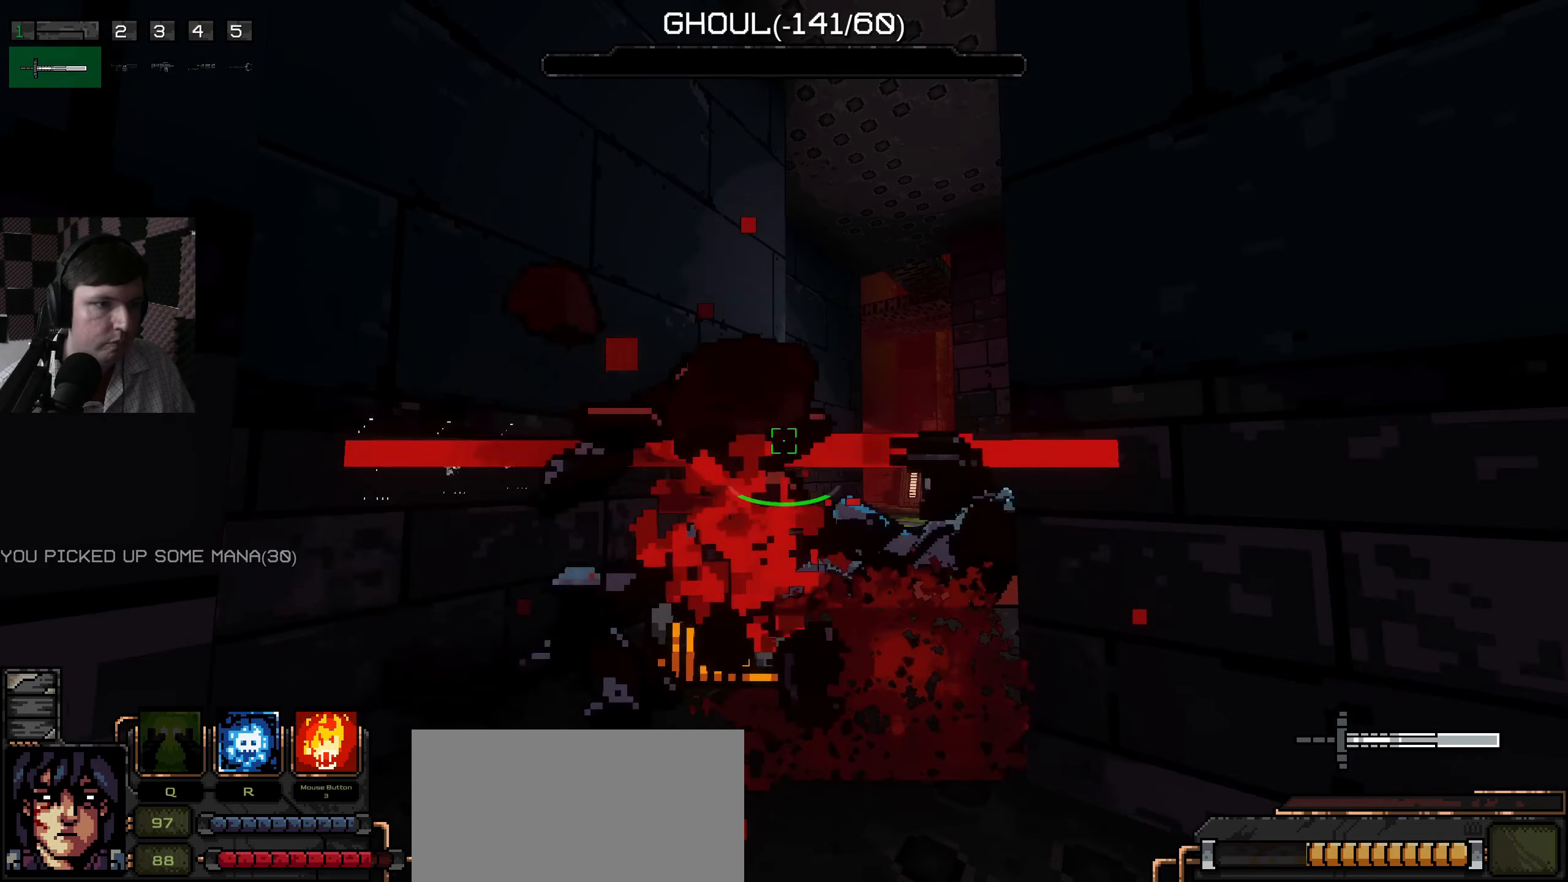
{"keys": ["w"], "mouse": [], "events": [[250, "a", "down"], [416, "a", "up"], [466, "w", "down"]]}
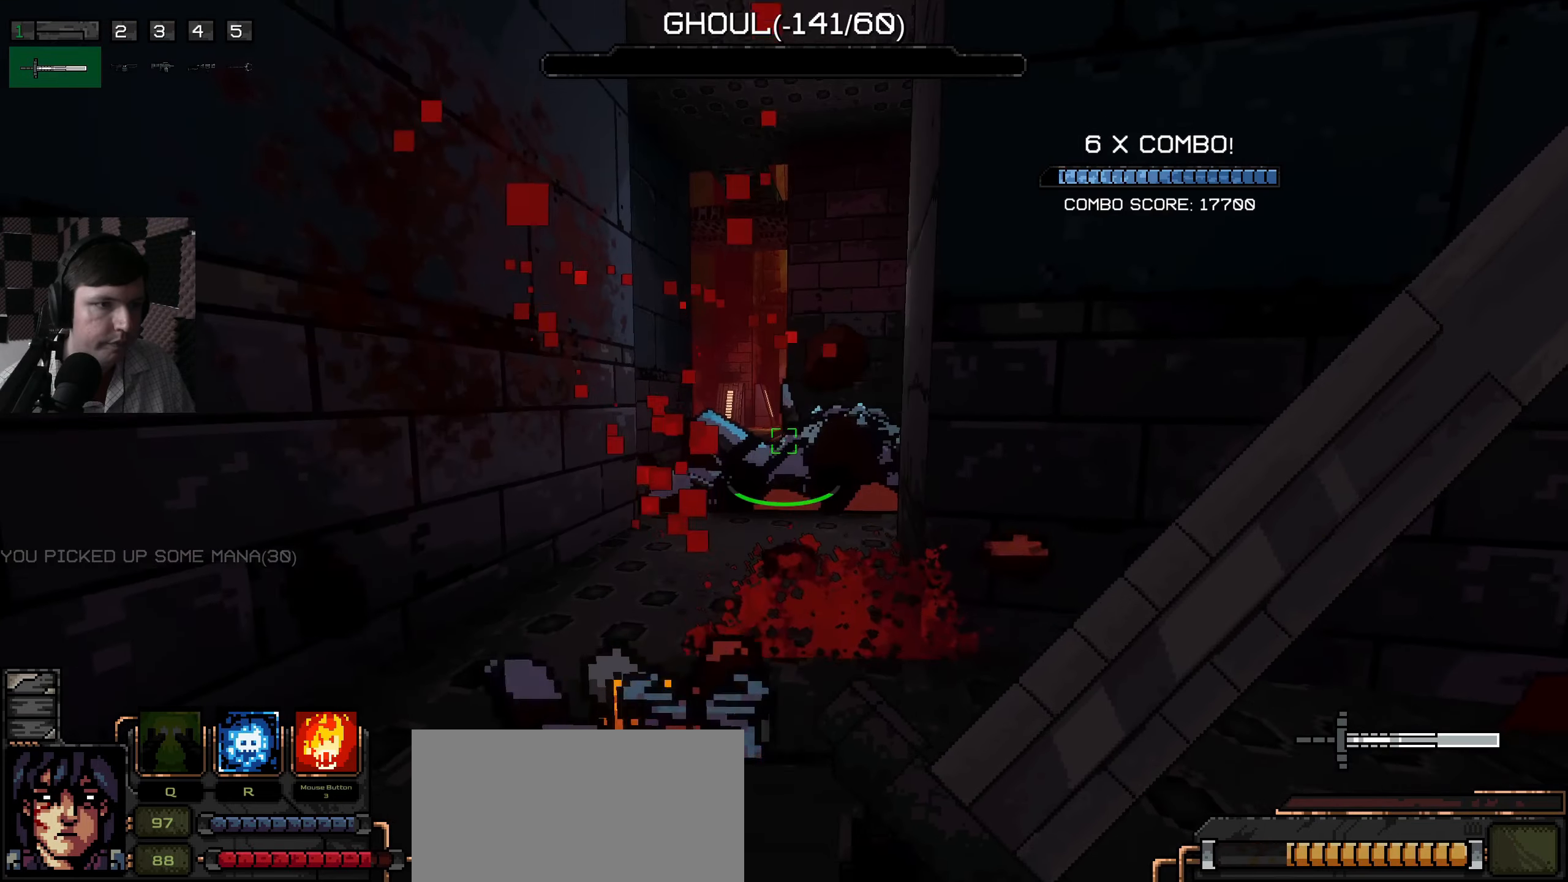
{"keys": [], "mouse": [], "events": [[450, "w", "up"]]}
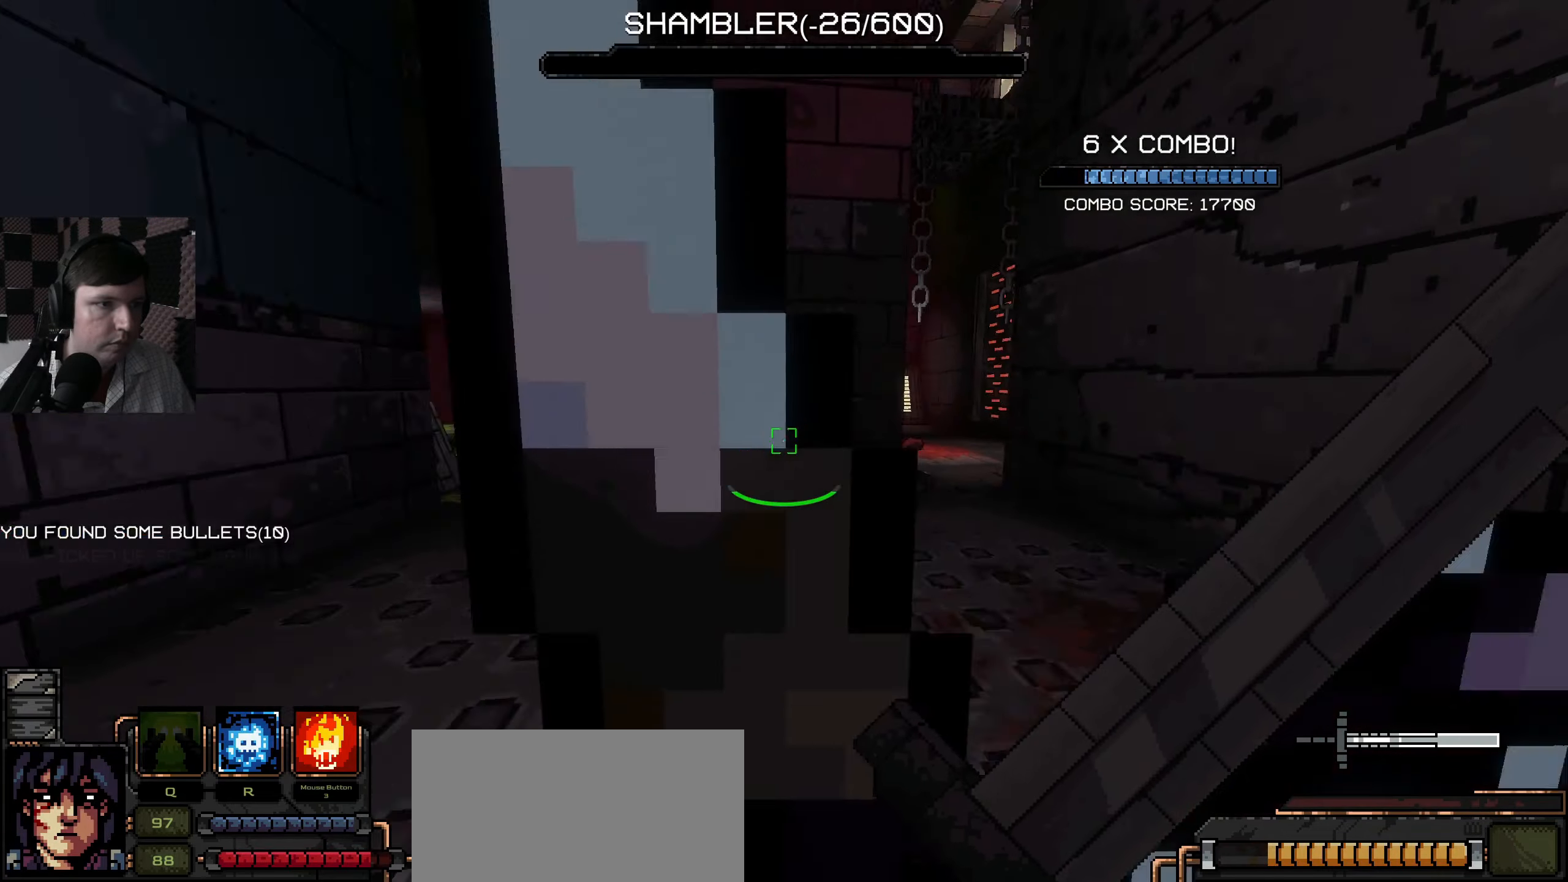
{"keys": [], "mouse": [], "events": [[133, "d", "down"], [233, "w", "down"], [400, "w", "up"], [466, "d", "up"]]}
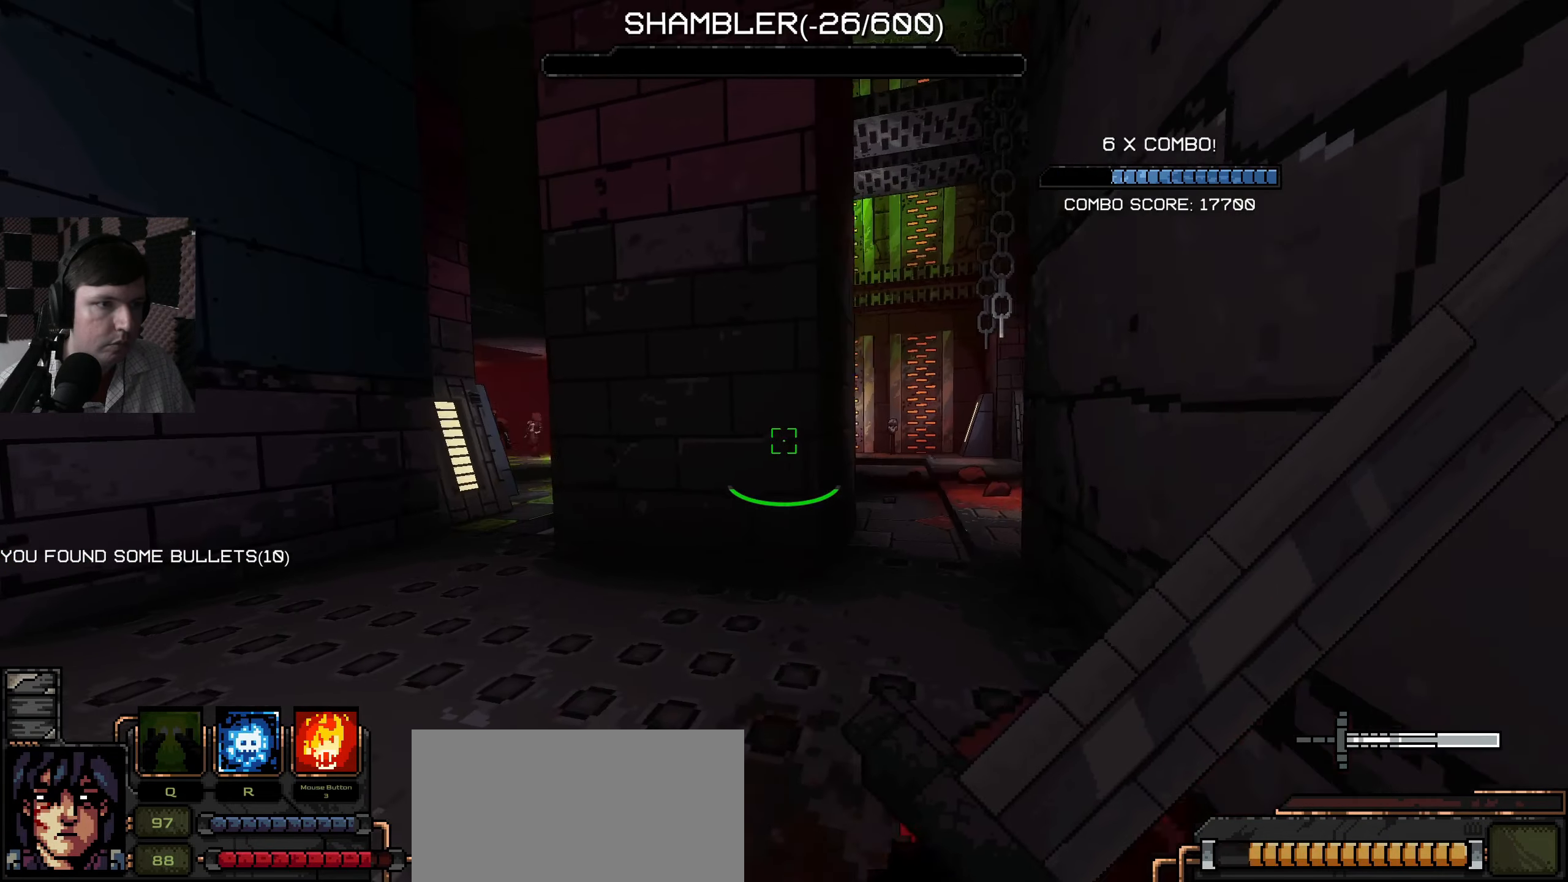
{"keys": ["d"], "mouse": [], "events": [[500, "d", "down"]]}
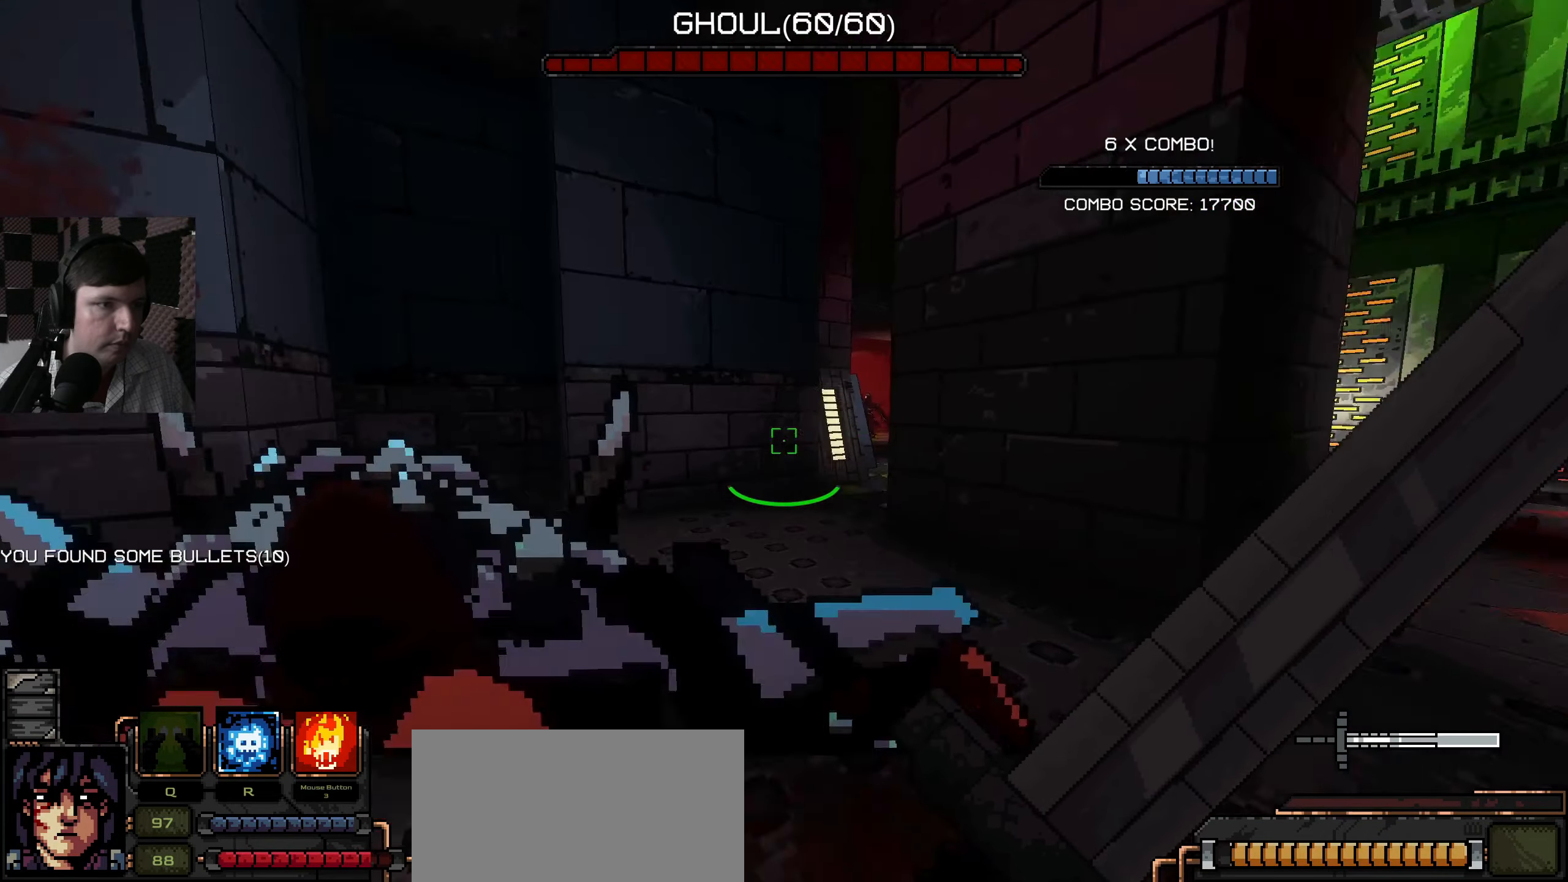
{"keys": [], "mouse": [], "events": [[116, "d", "up"]]}
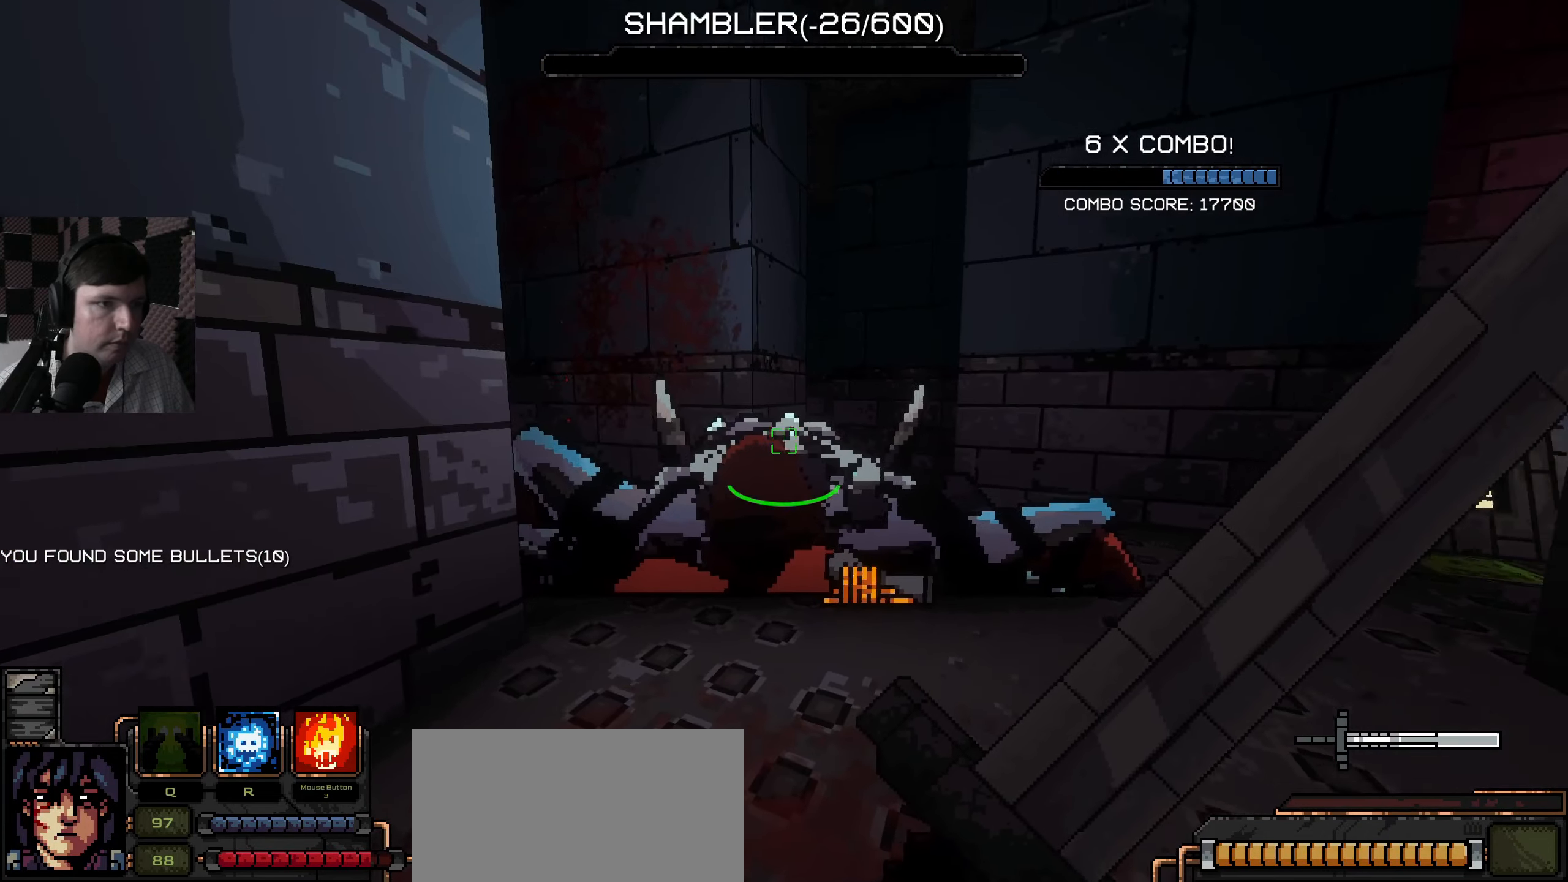
{"keys": [], "mouse": [], "events": []}
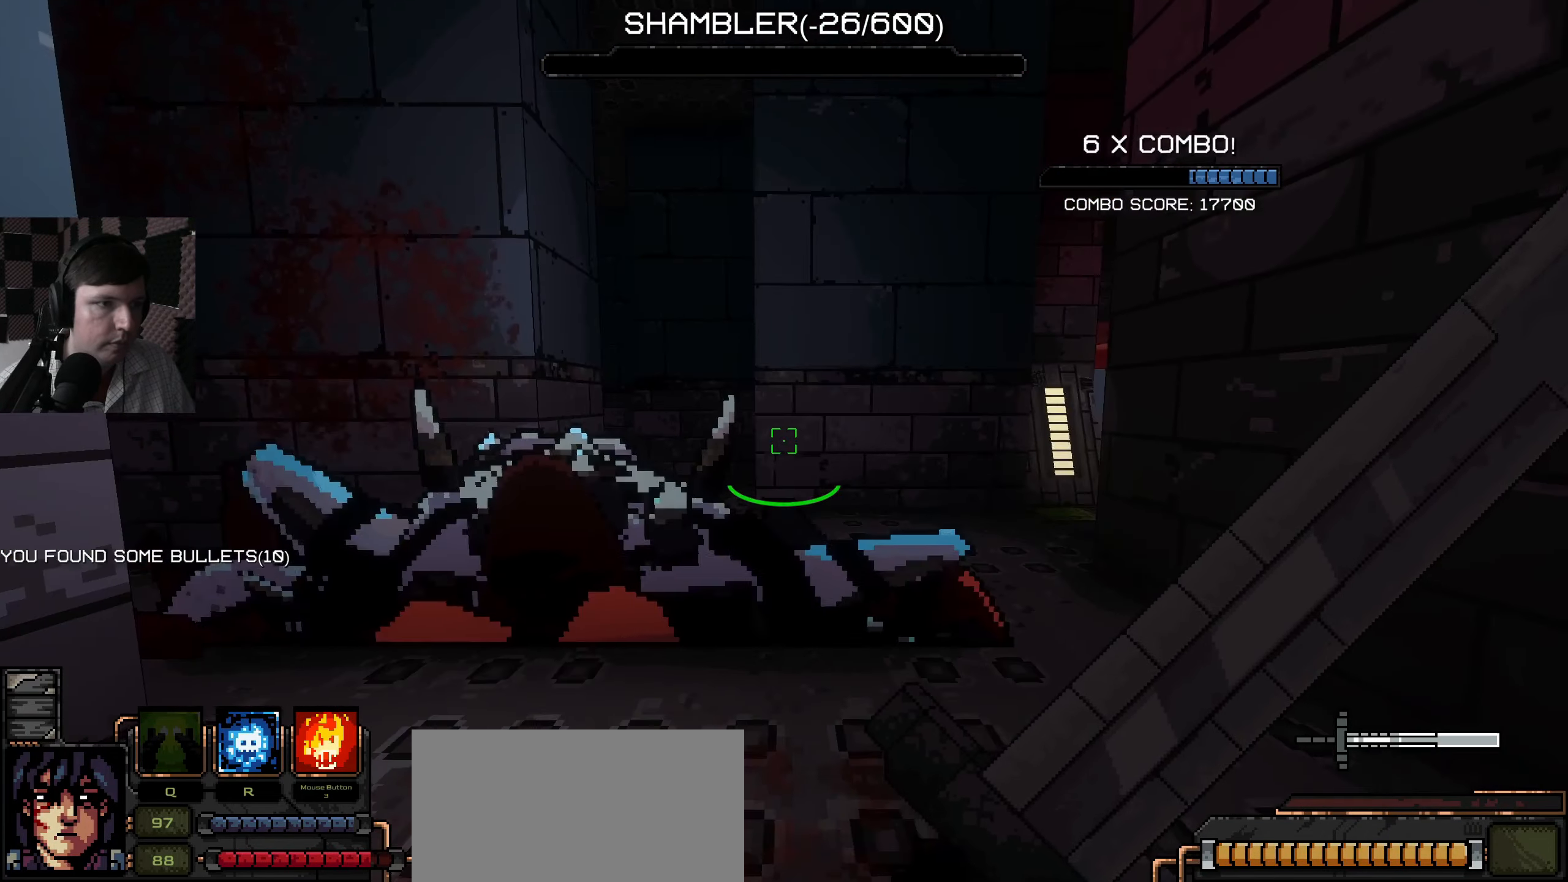
{"keys": [], "mouse": [], "events": []}
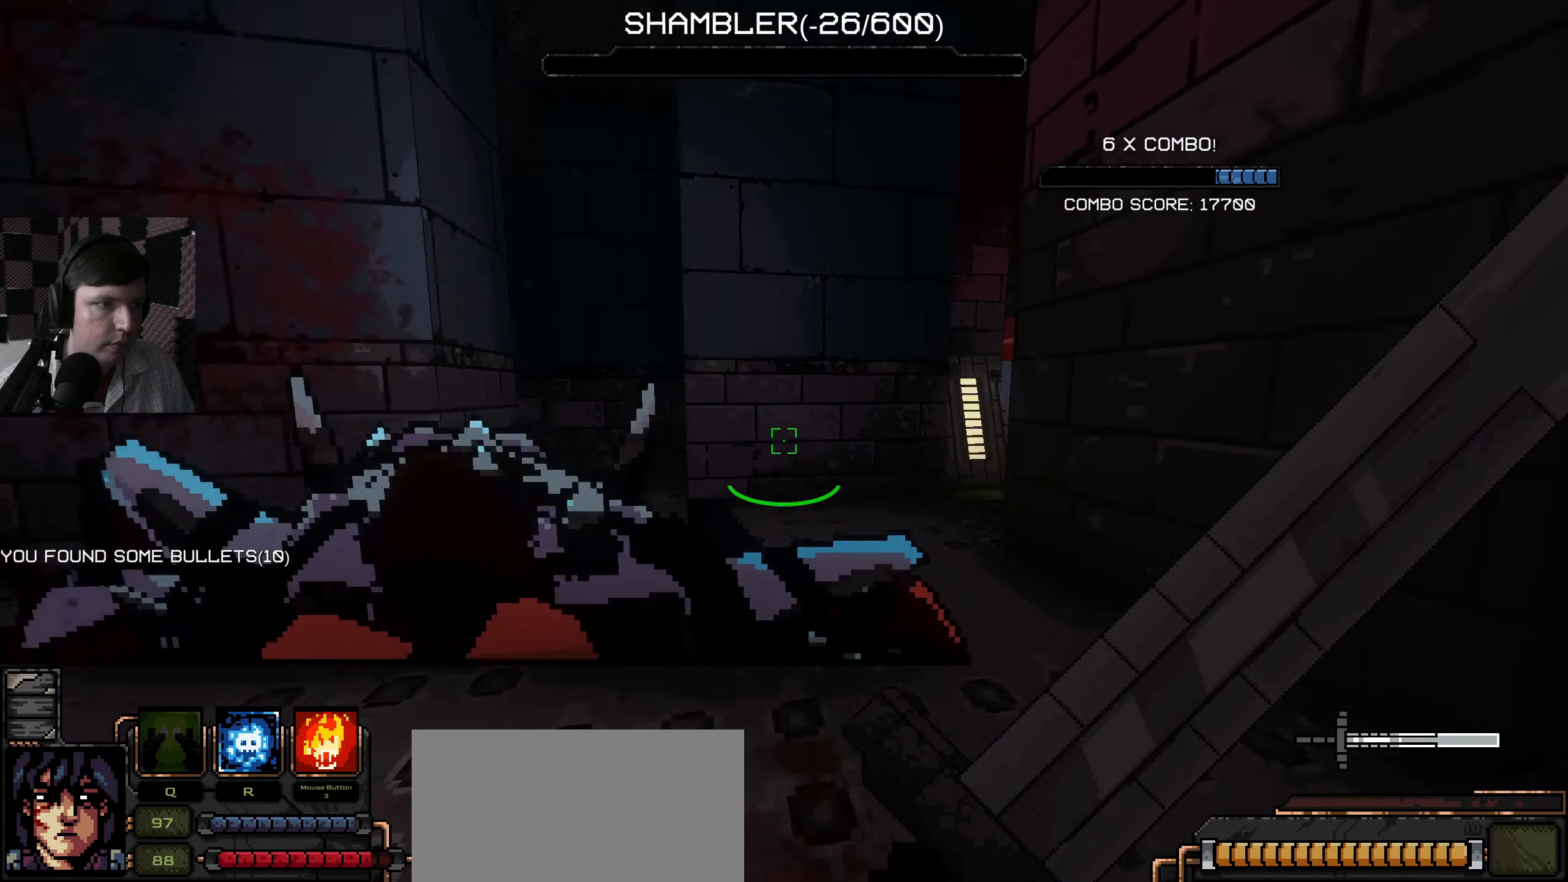
{"keys": ["w"], "mouse": [], "events": [[33, "w", "down"], [116, "a", "down"], [300, "a", "up"]]}
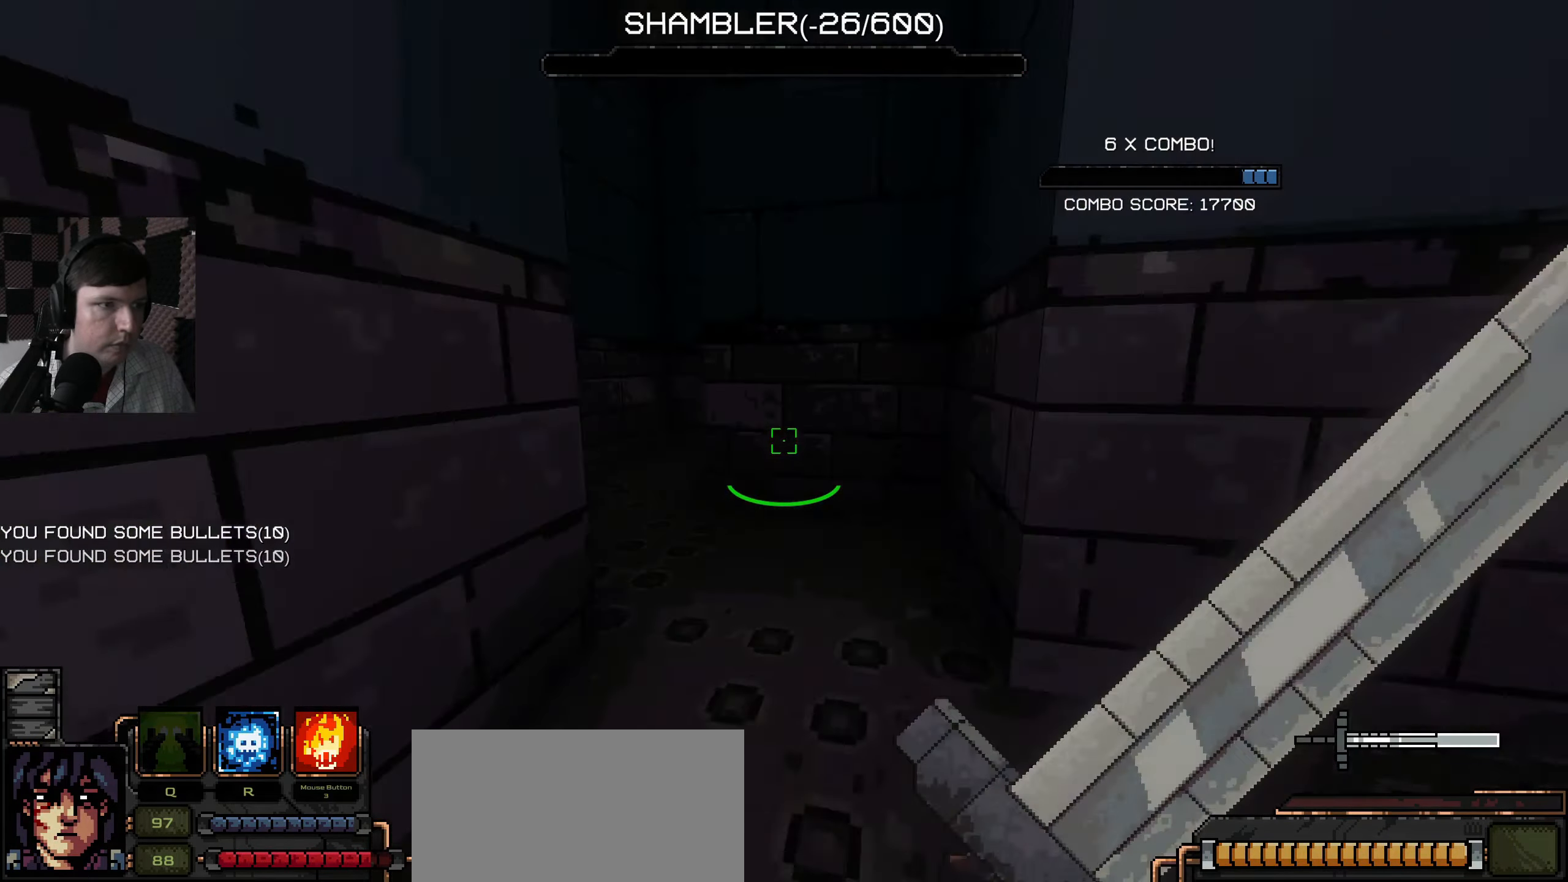
{"keys": ["a", "w"], "mouse": [], "events": [[216, "a", "down"], [316, "w", "up"], [466, "w", "down"]]}
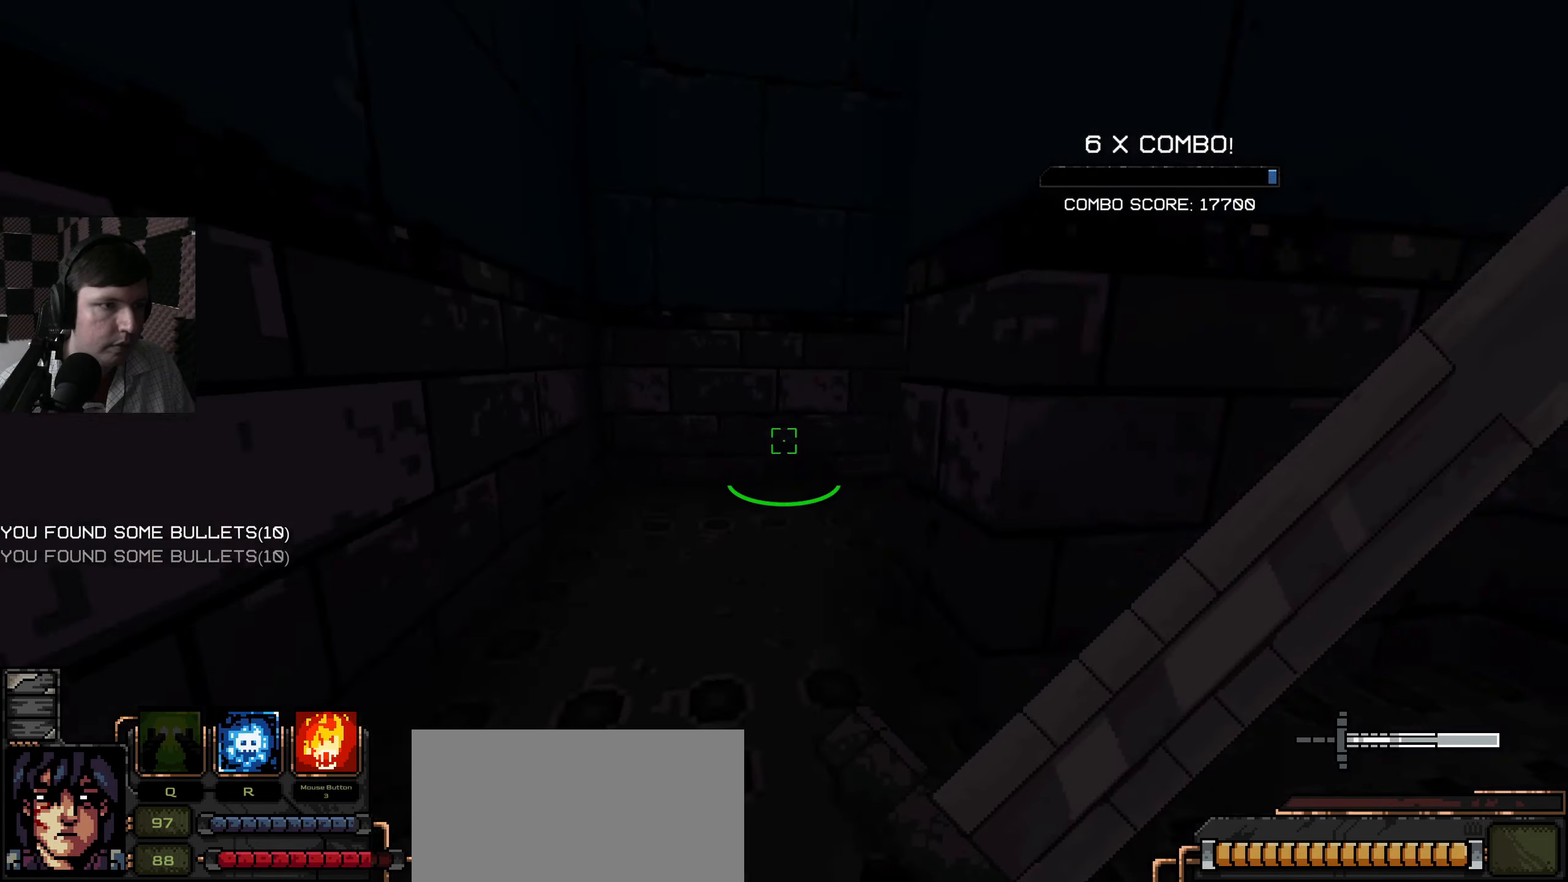
{"keys": [], "mouse": [], "events": [[366, "w", "up"], [399, "a", "up"]]}
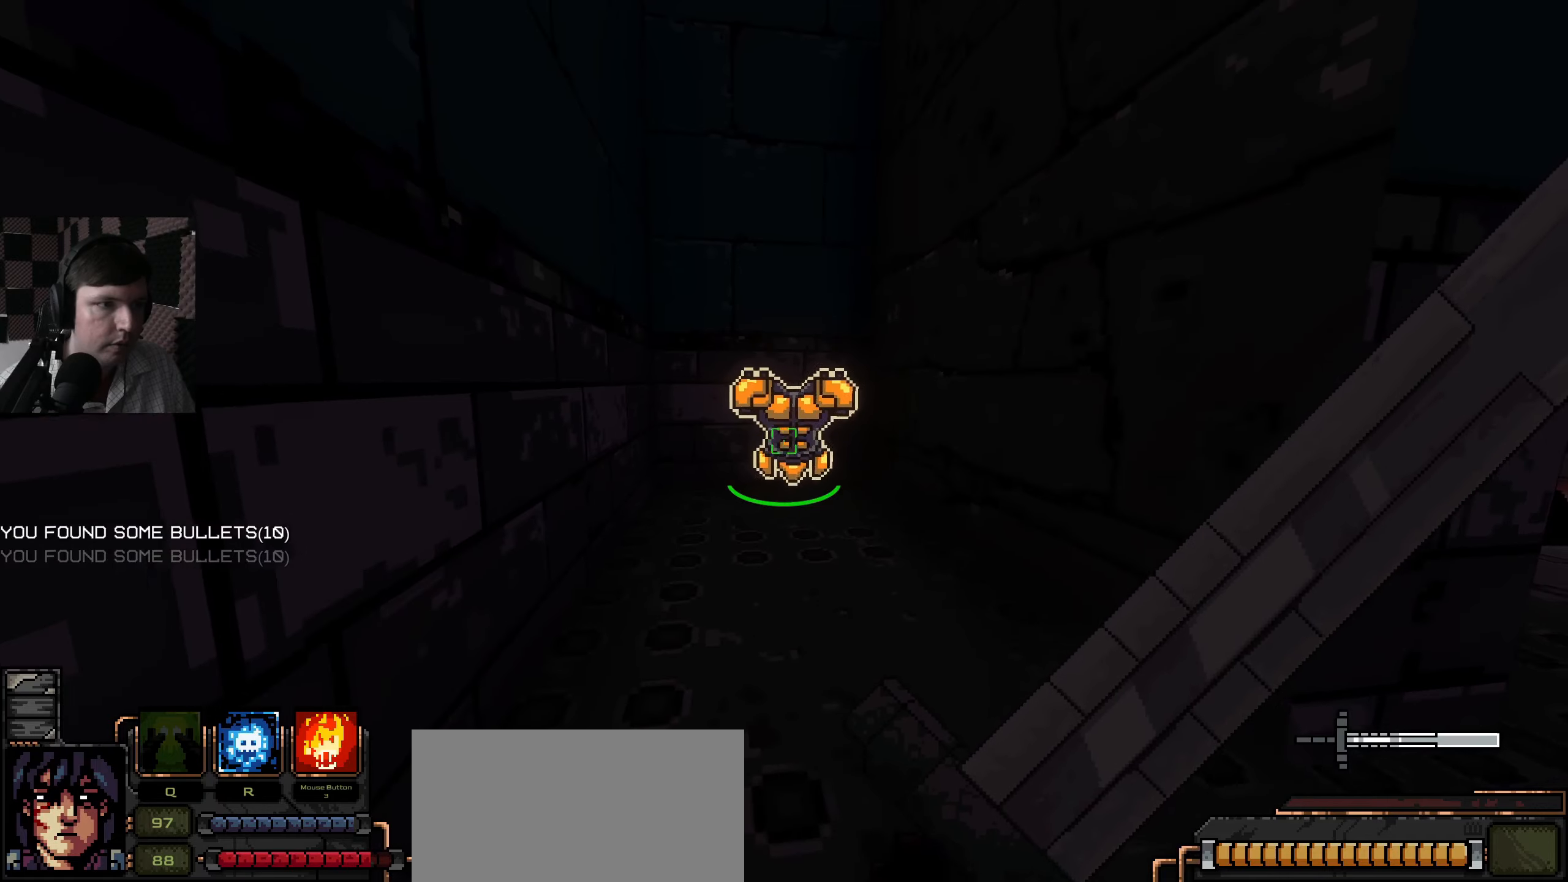
{"keys": ["a", "w"], "mouse": [], "events": [[100, "w", "down"], [483, "a", "down"]]}
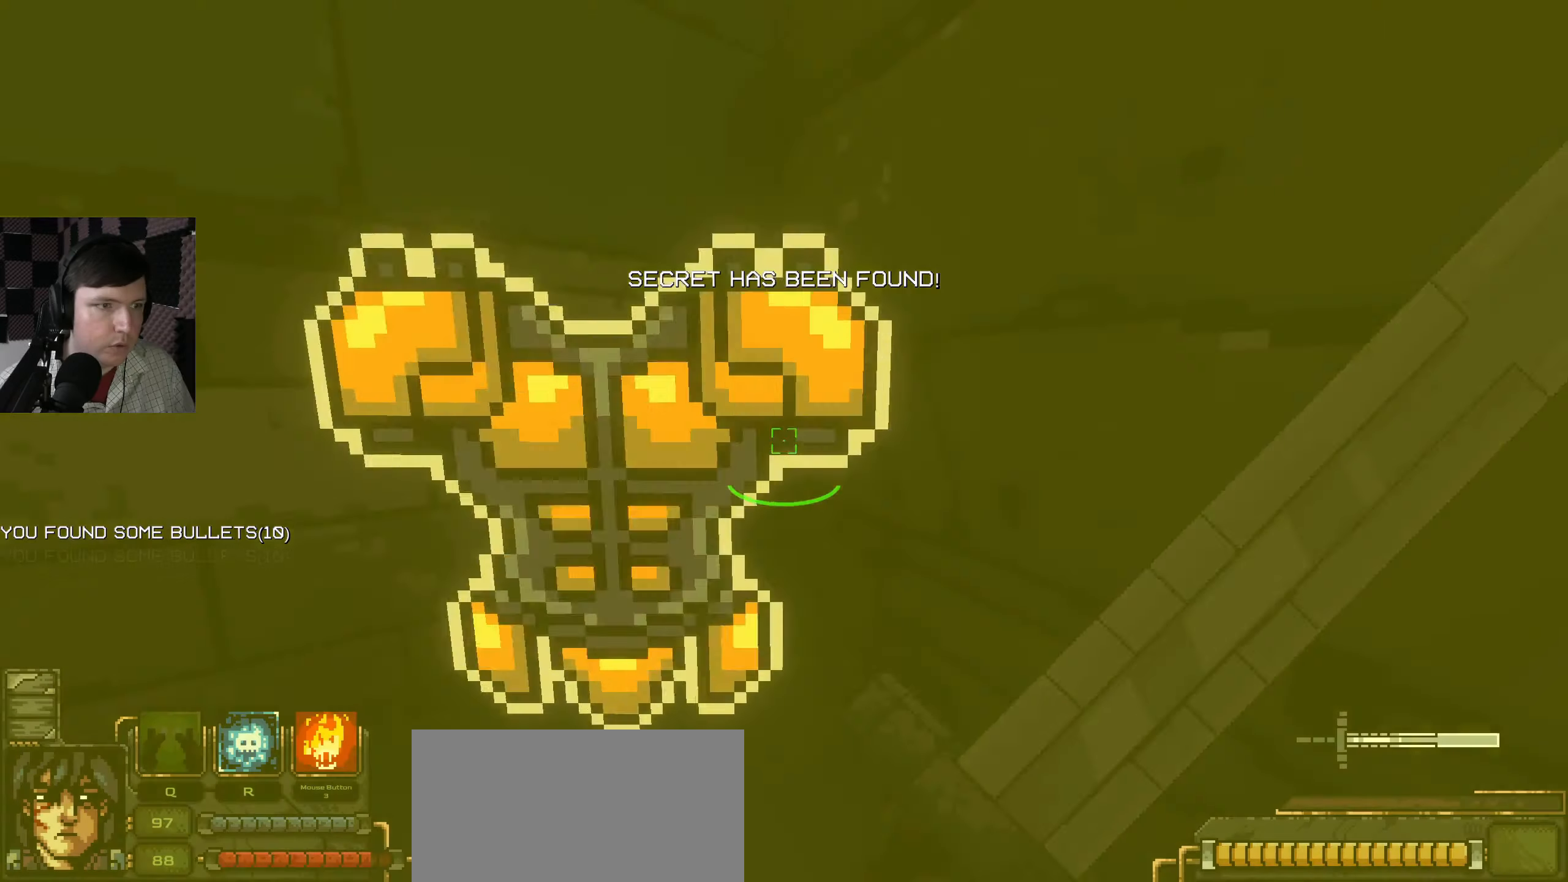
{"keys": [], "mouse": [], "events": [[100, "w", "up"], [150, "a", "up"], [167, "d", "down"], [417, "d", "up"]]}
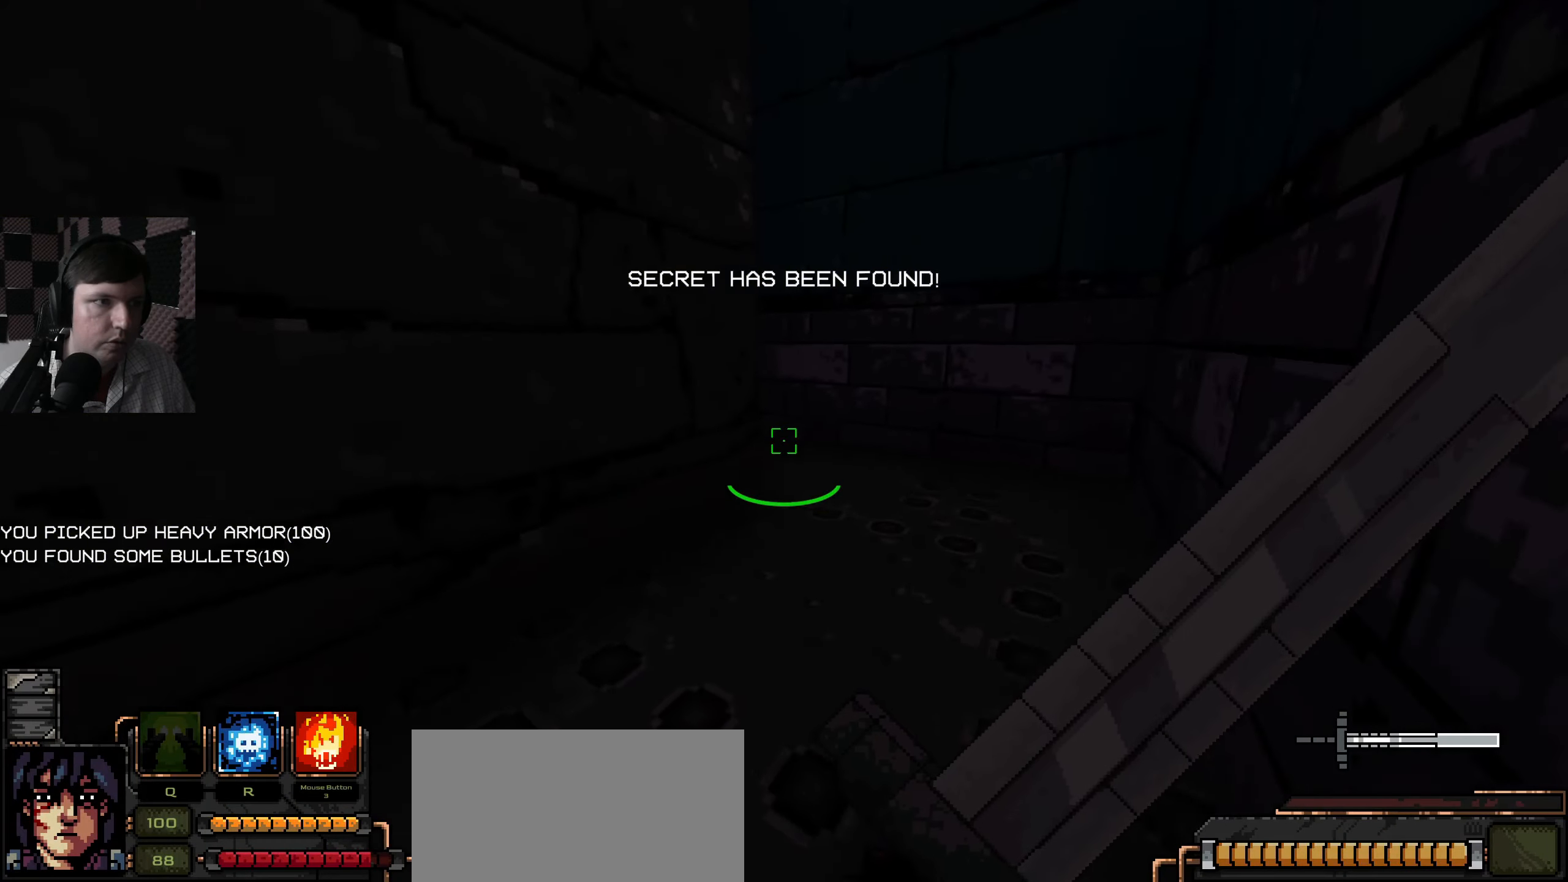
{"keys": ["d"], "mouse": [], "events": [[83, "w", "down"], [150, "d", "down"], [250, "w", "up"]]}
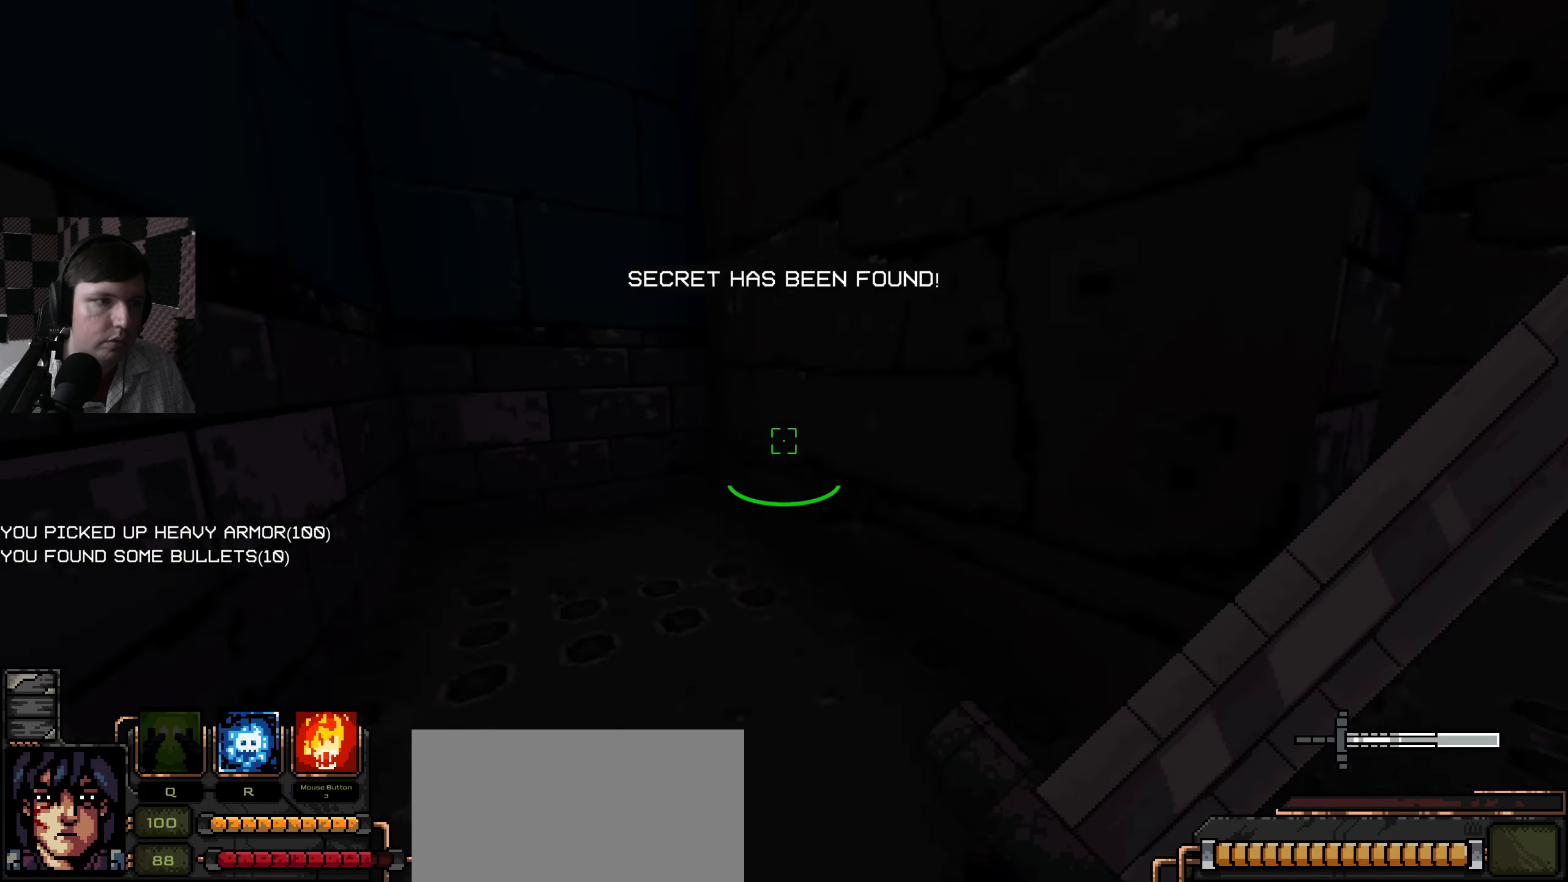
{"keys": ["d"], "mouse": [], "events": [[33, "a", "down"], [33, "d", "up"], [200, "w", "down"], [350, "a", "up"], [400, "w", "up"], [483, "d", "down"]]}
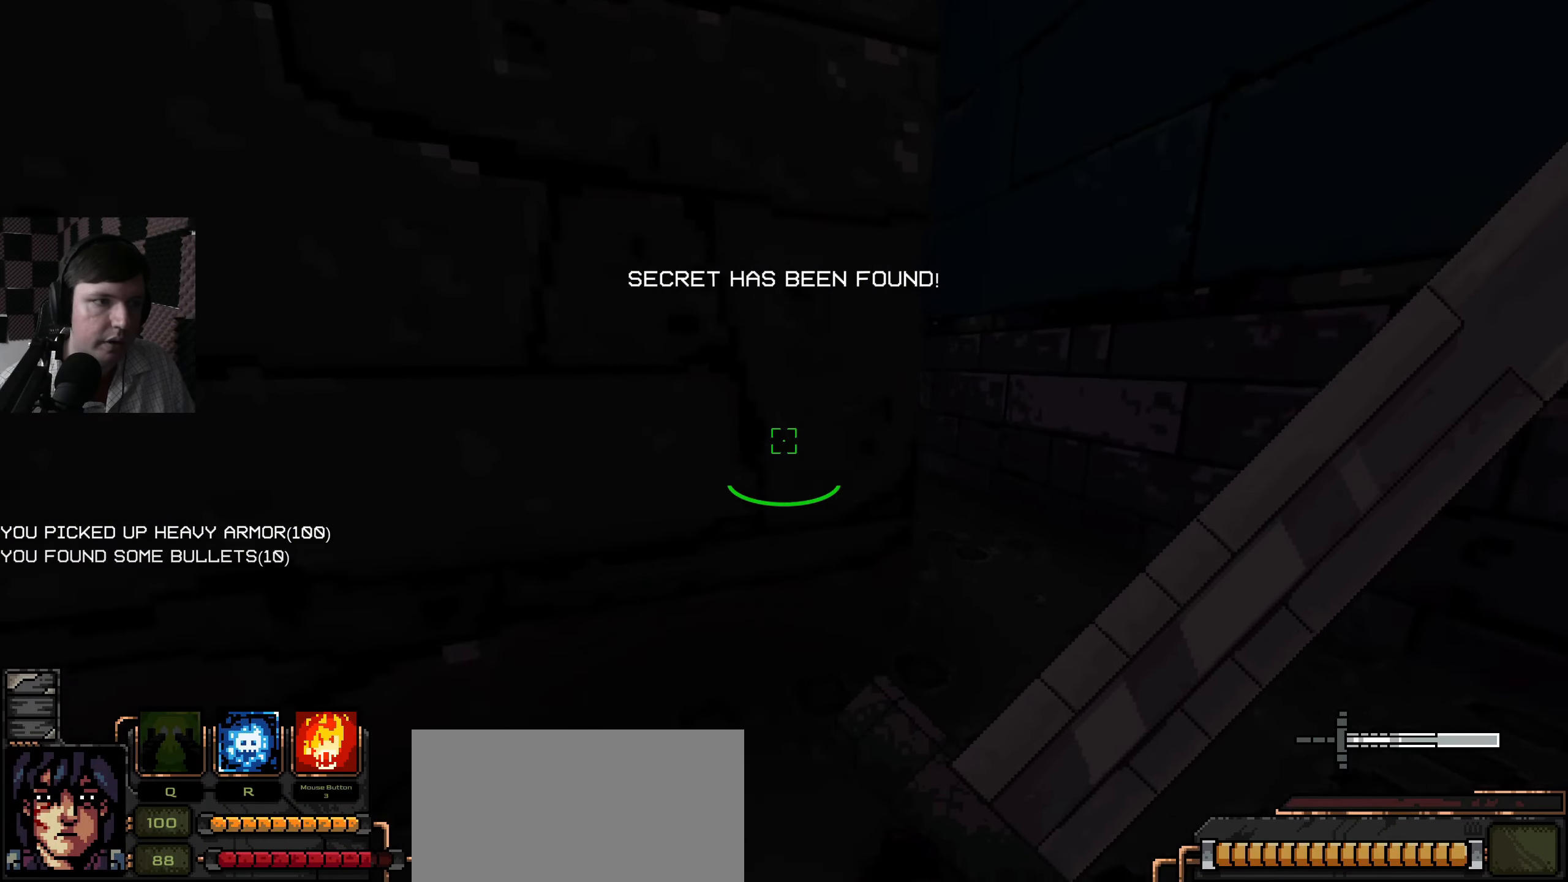
{"keys": ["w"], "mouse": [], "events": [[217, "w", "down"], [283, "d", "up"]]}
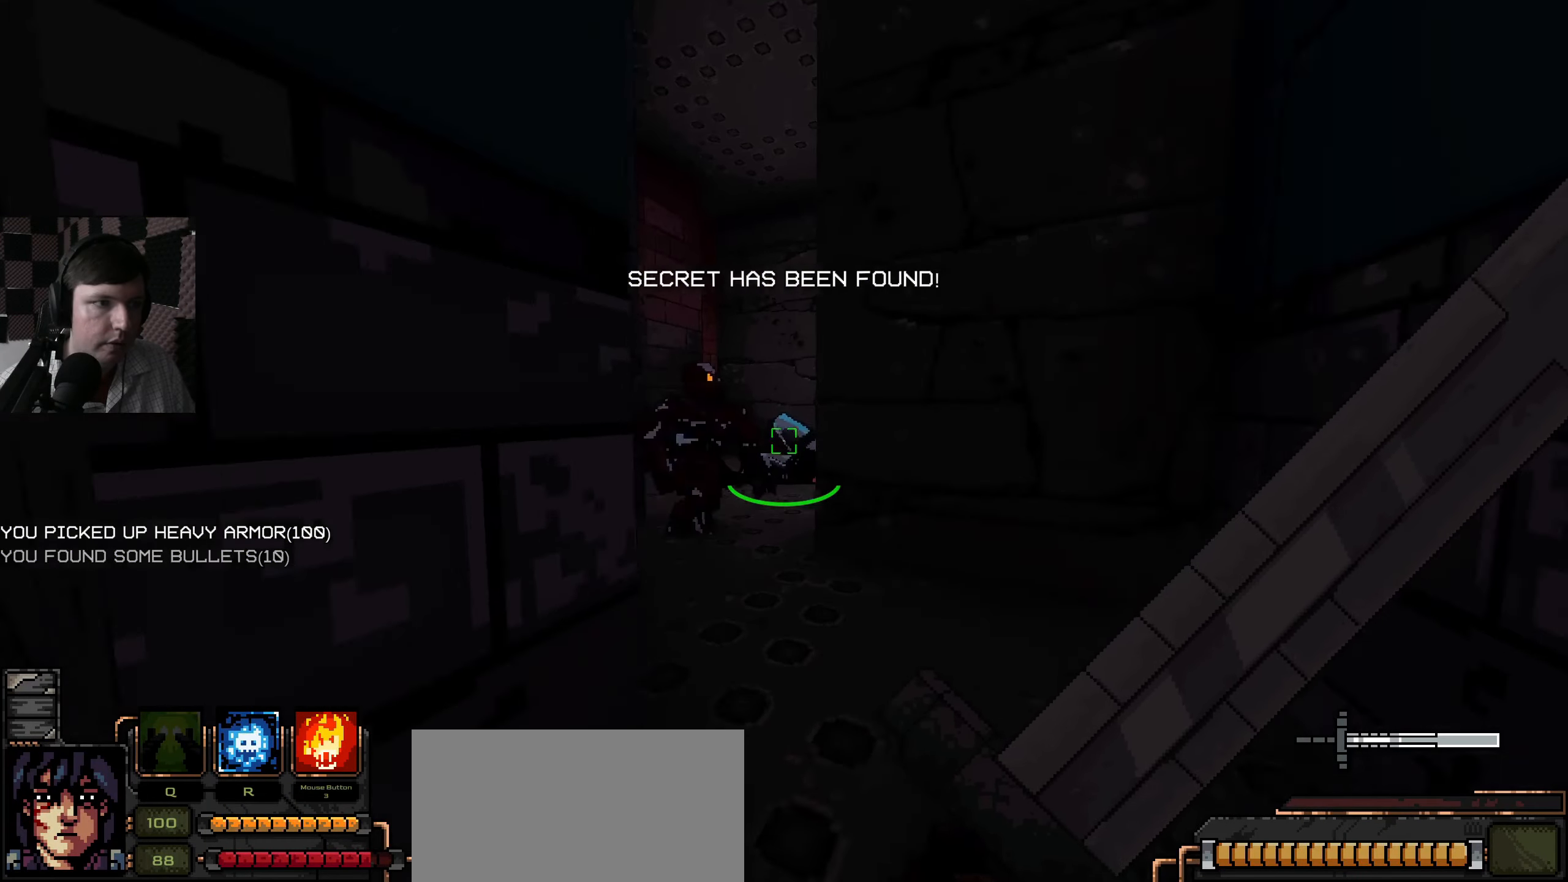
{"keys": [], "mouse": [], "events": [[33, "d", "down"], [33, "w", "up"], [267, "d", "up"], [283, "a", "down"], [283, "mouse_left", "down"], [300, "w", "down"], [383, "mouse_left", "up"], [433, "w", "up"], [467, "a", "up"]]}
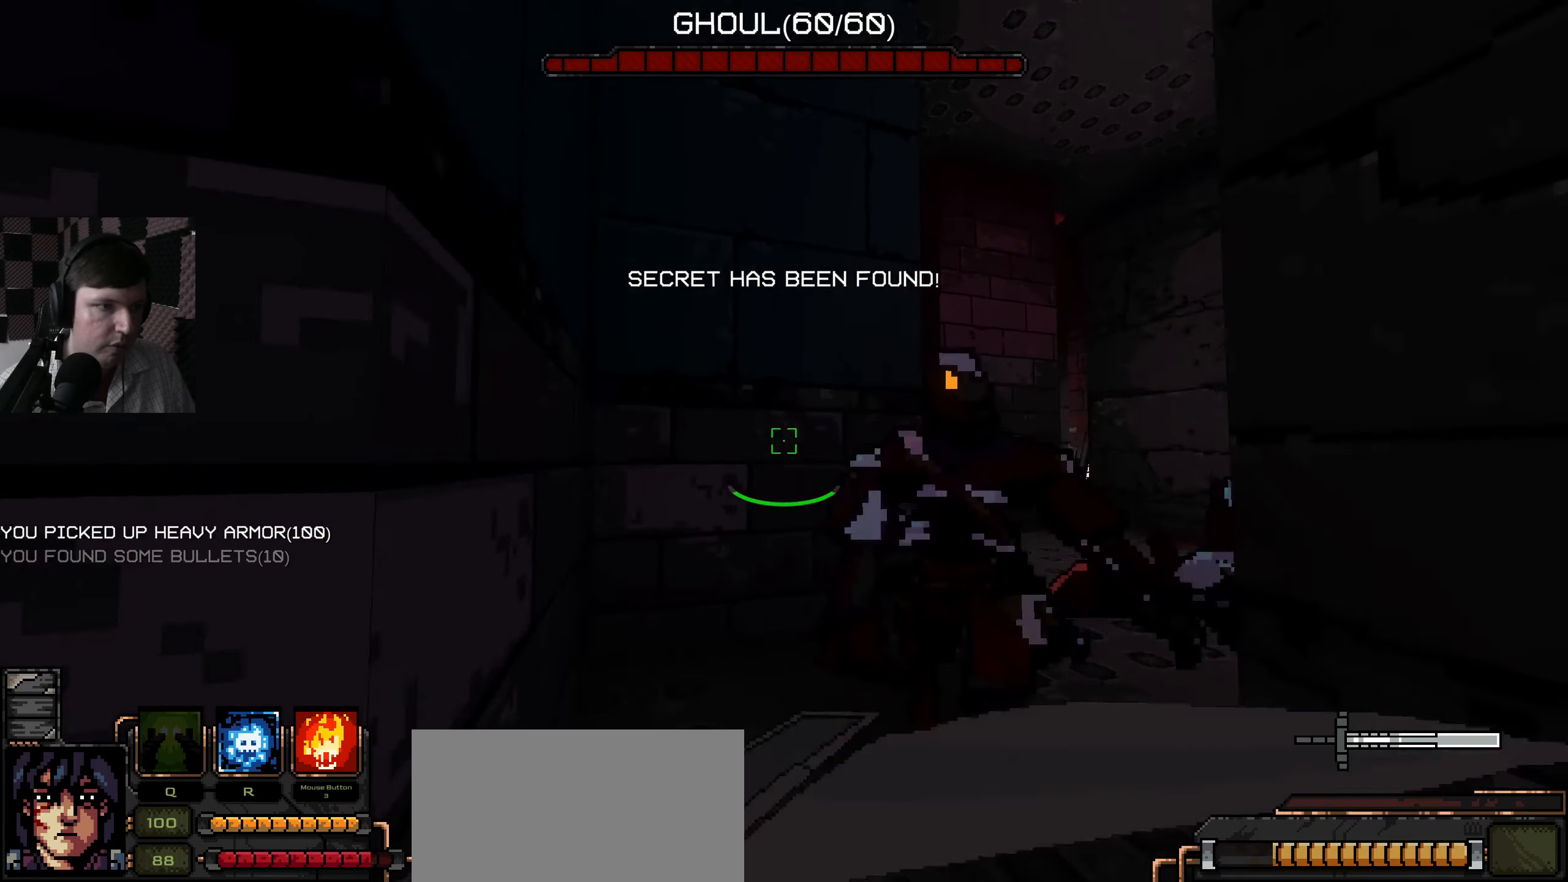
{"keys": ["w"], "mouse": [], "events": [[50, "s", "down"], [250, "s", "up"], [417, "w", "down"]]}
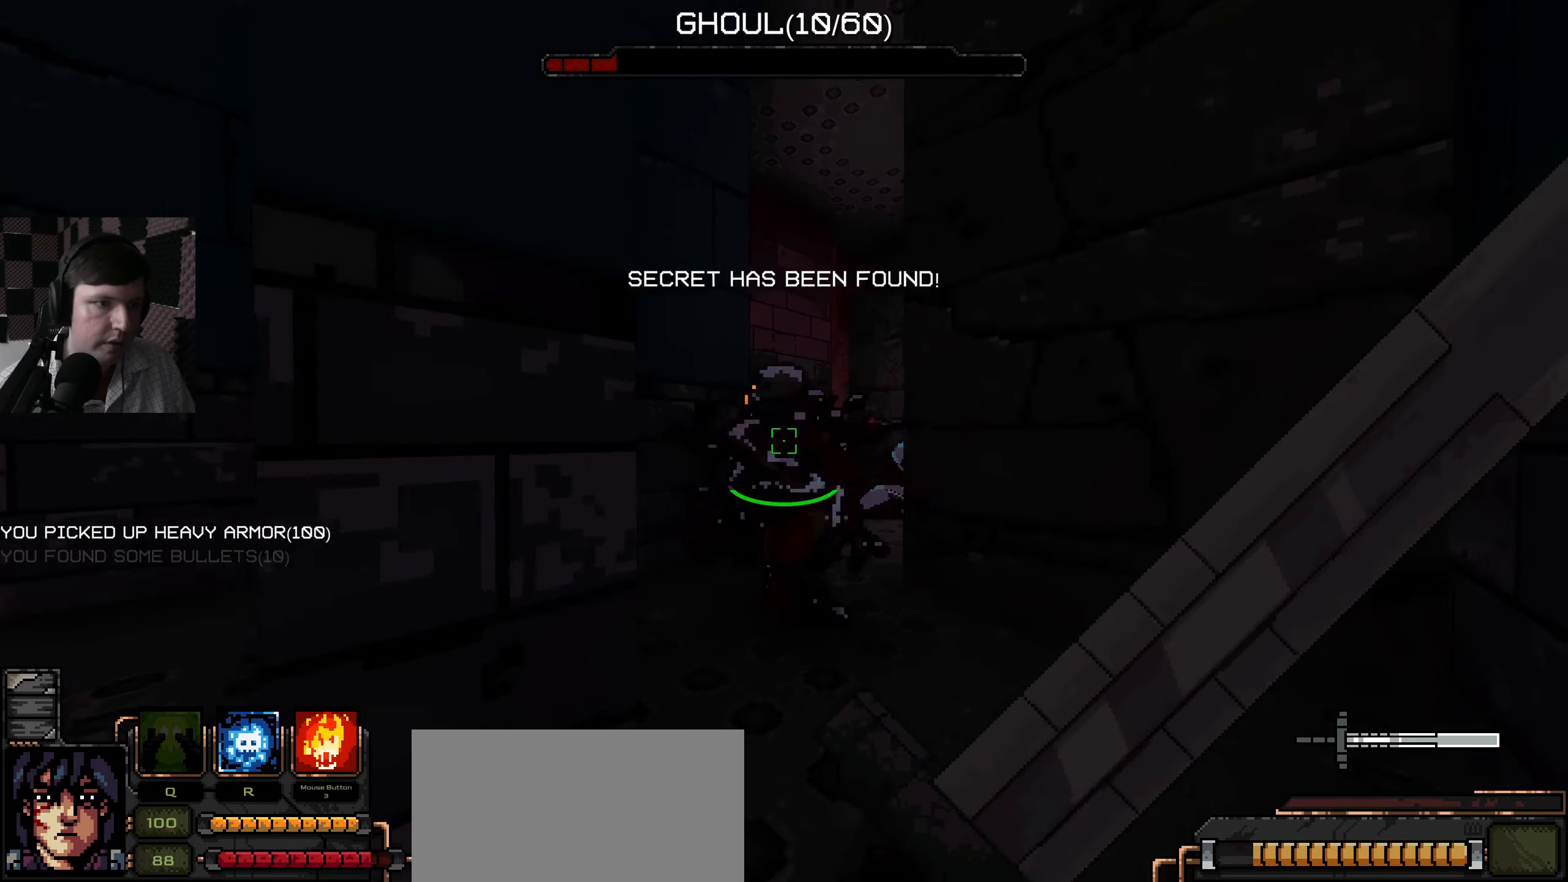
{"keys": ["s"], "mouse": [], "events": [[17, "mouse_left", "down"], [67, "w", "up"], [117, "mouse_left", "up"], [333, "s", "down"]]}
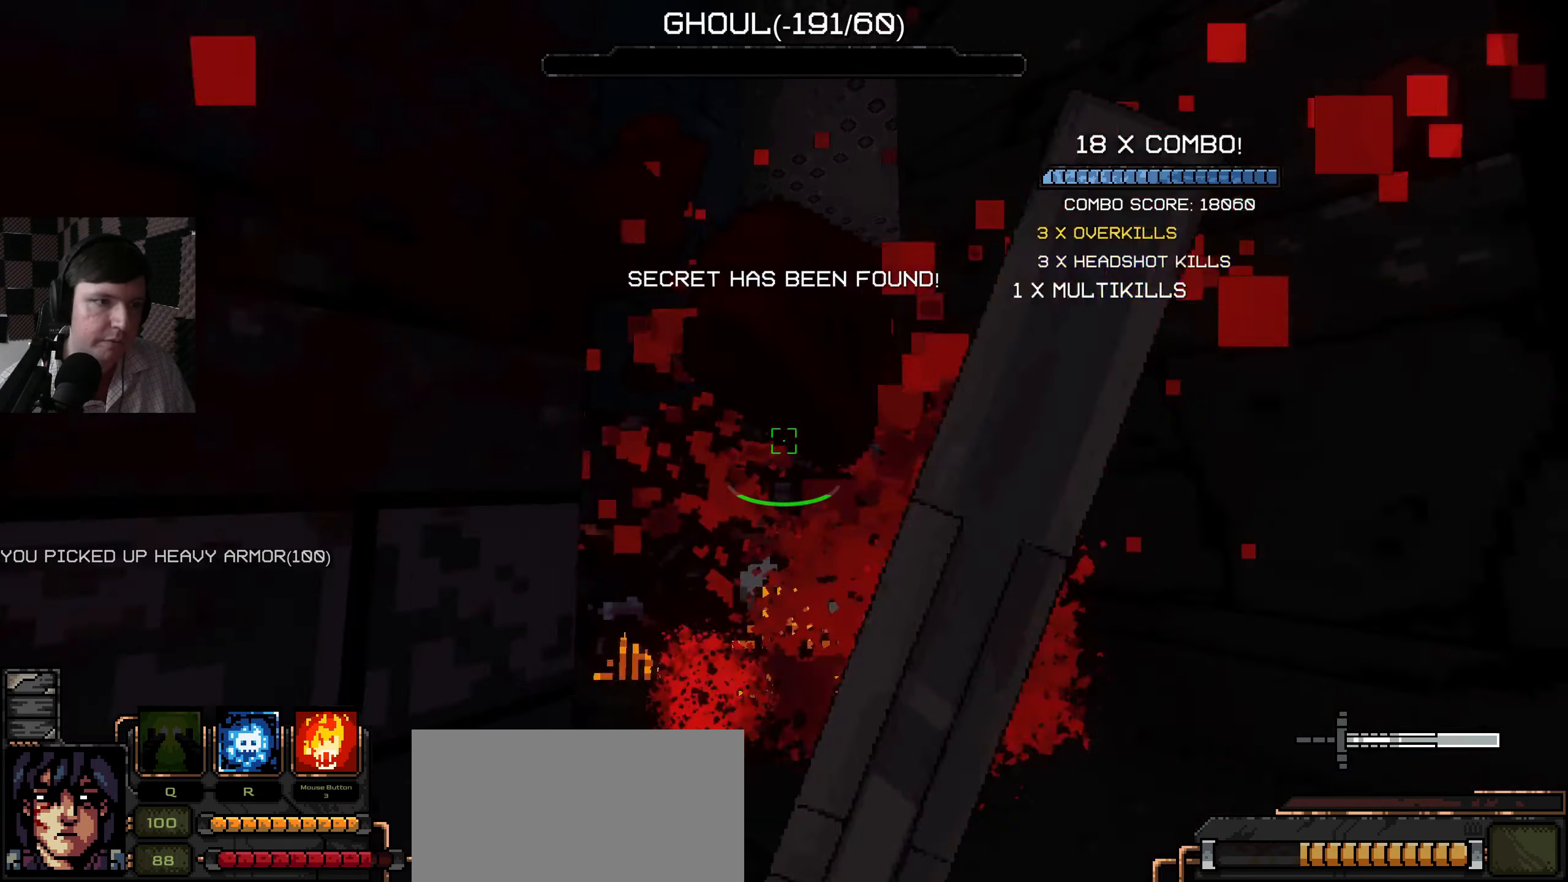
{"keys": ["d"], "mouse": [], "events": [[17, "s", "up"], [417, "d", "down"]]}
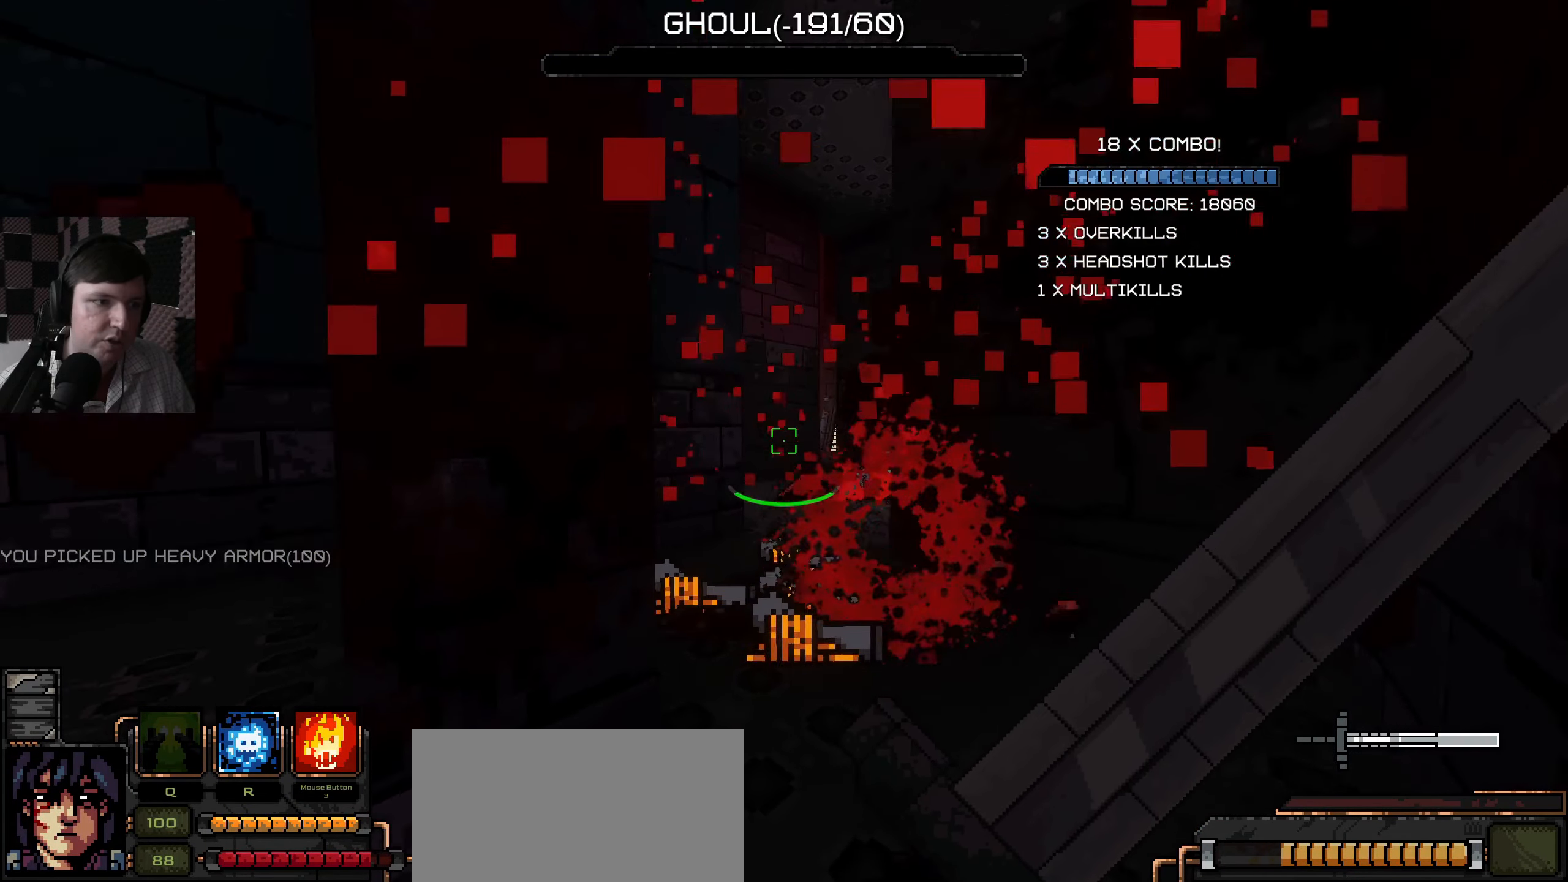
{"keys": ["a", "w"], "mouse": [], "events": [[33, "d", "up"], [200, "w", "down"], [417, "ctrl", "down"], [450, "ctrl", "up"], [467, "a", "down"]]}
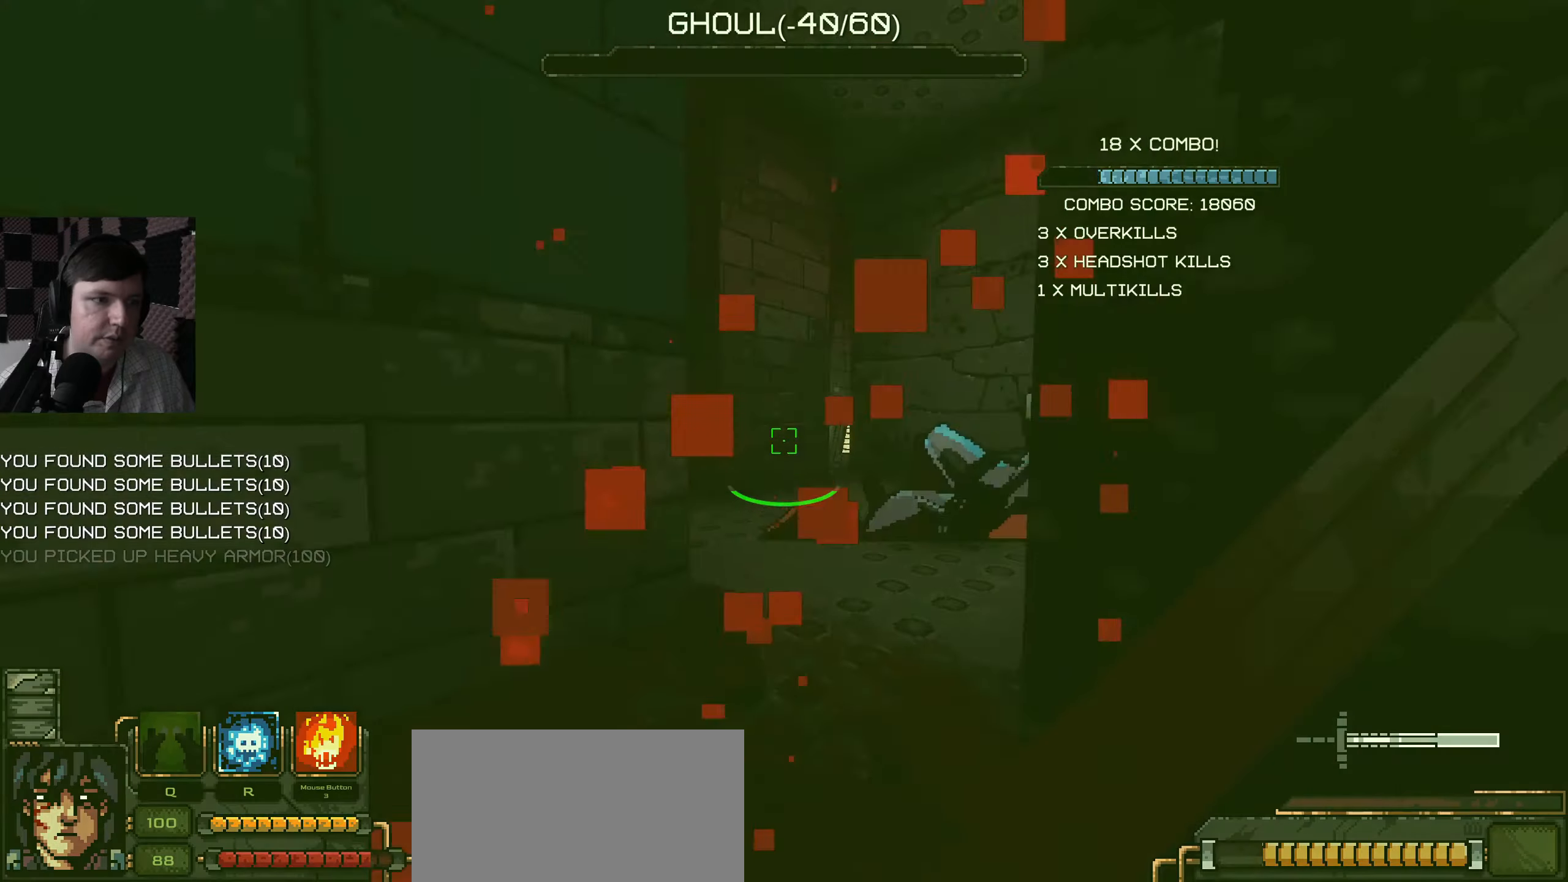
{"keys": ["d"], "mouse": [], "events": [[100, "a", "up"], [100, "w", "up"], [167, "w", "down"], [200, "d", "down"], [467, "w", "up"]]}
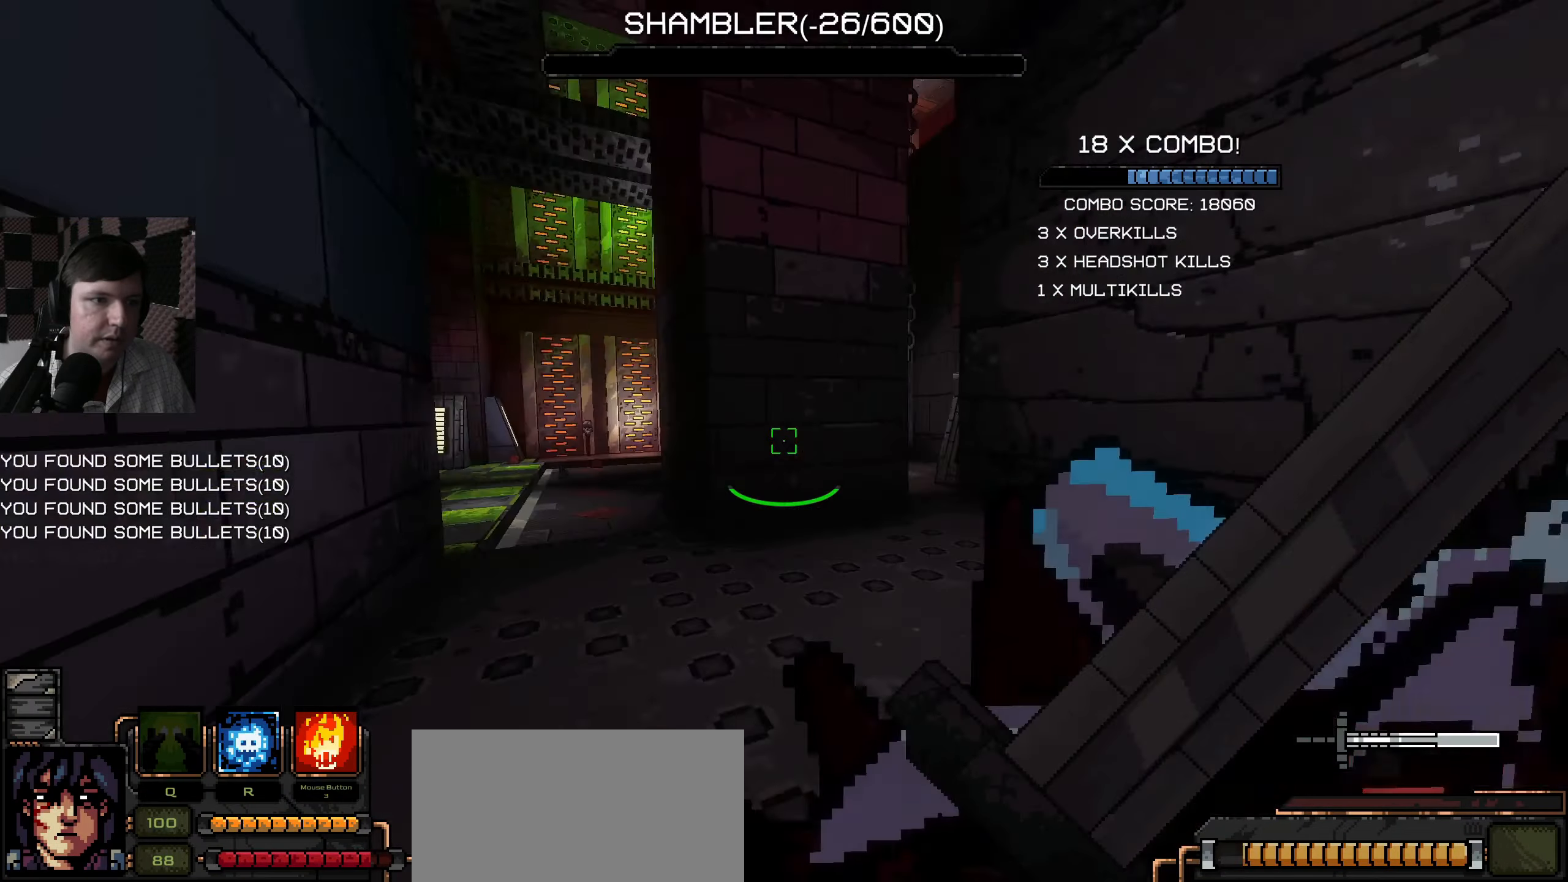
{"keys": ["s"], "mouse": [], "events": [[50, "d", "up"], [250, "d", "down"], [384, "d", "up"], [434, "s", "down"]]}
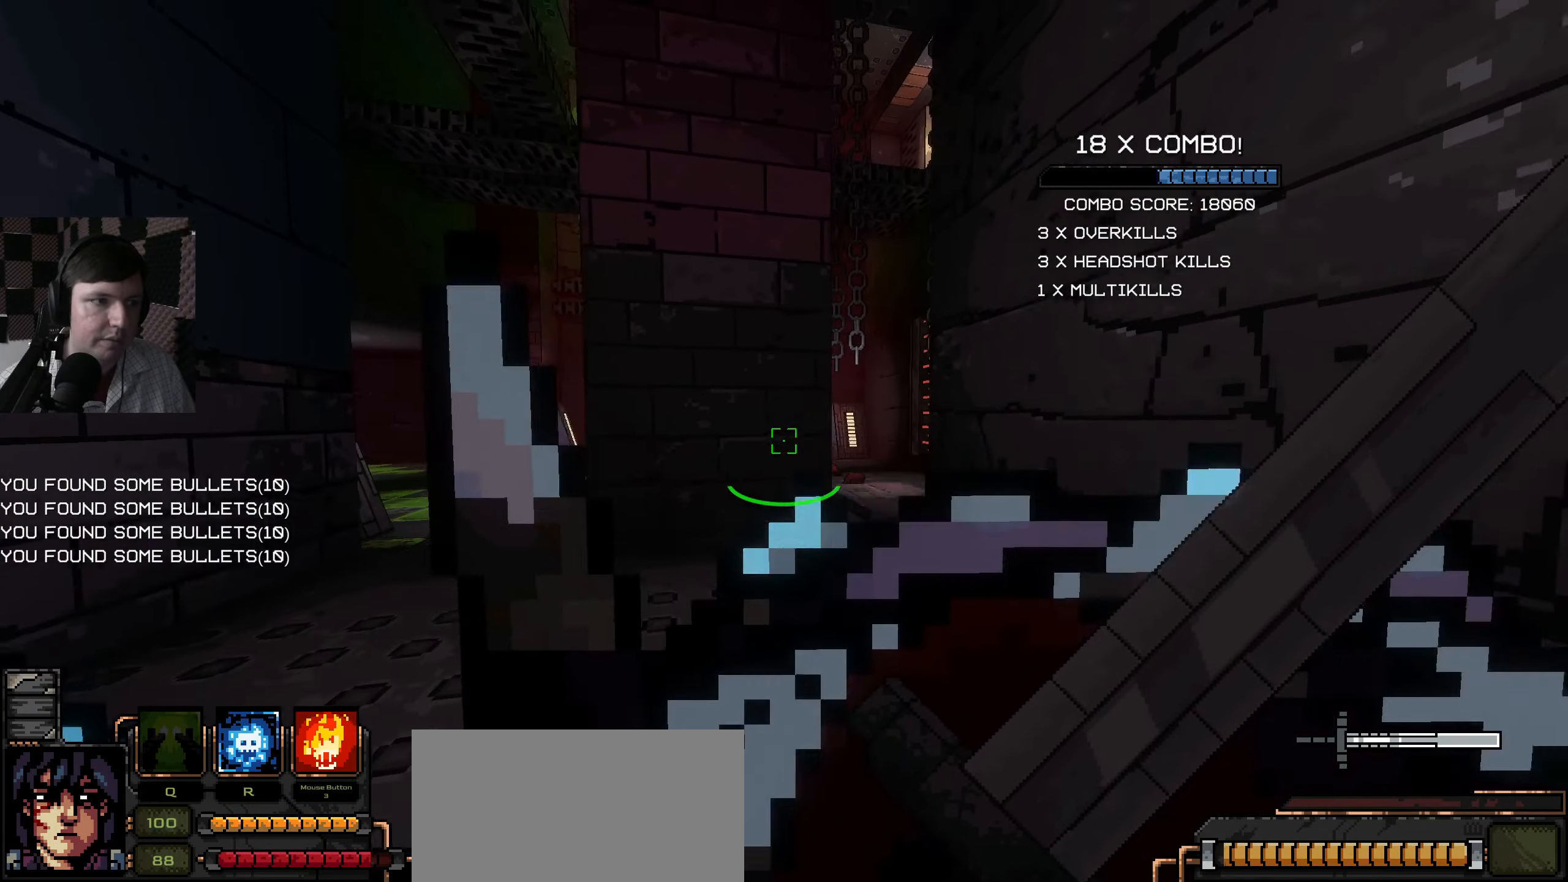
{"keys": [], "mouse": [], "events": [[117, "s", "up"]]}
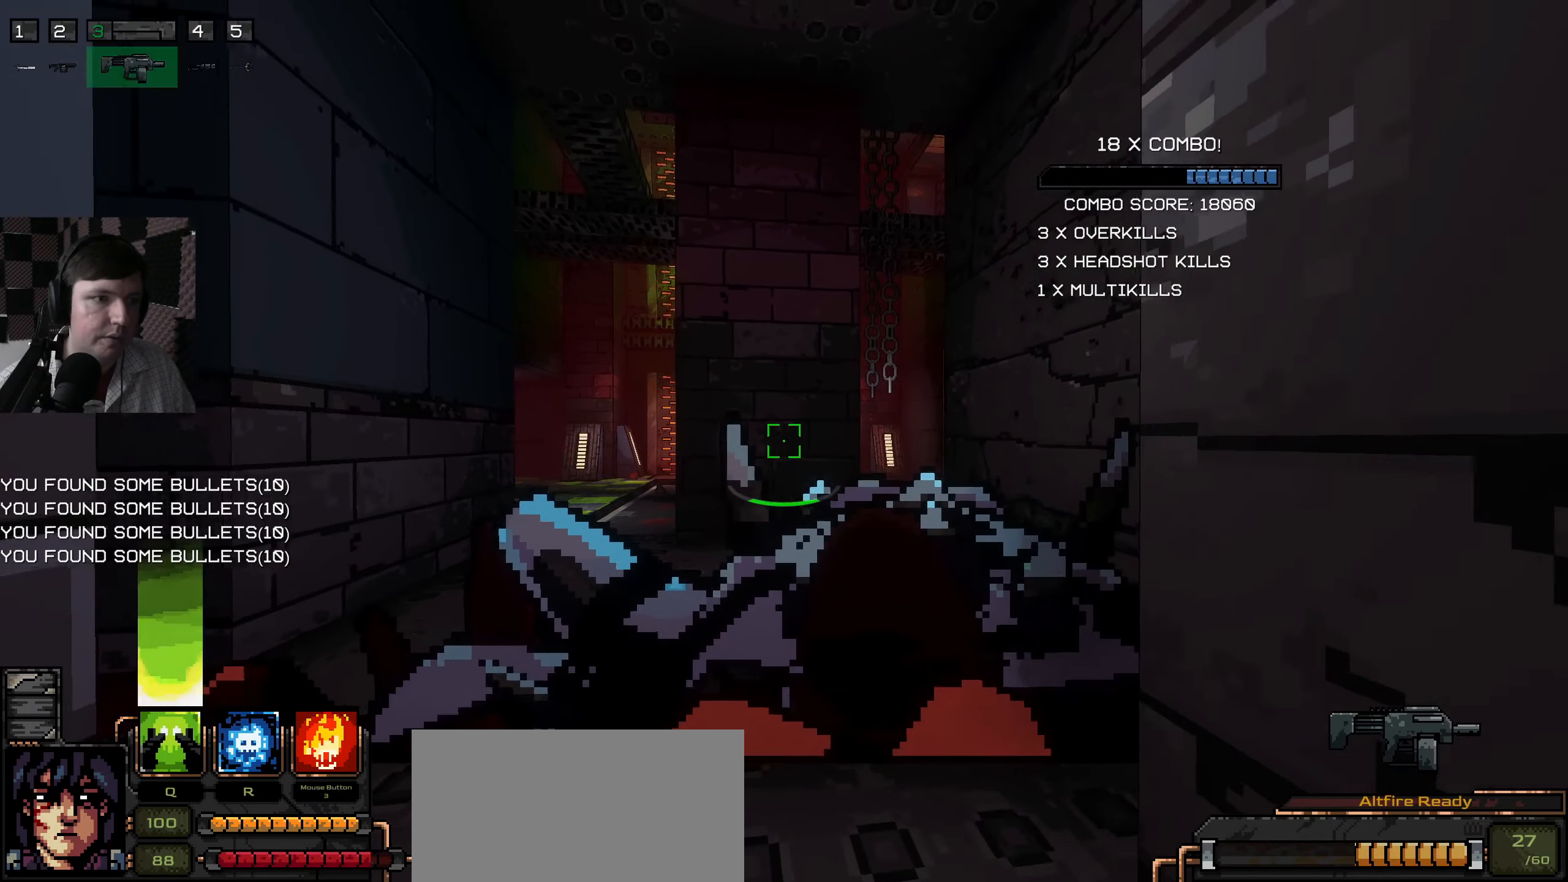
{"keys": [], "mouse": [], "events": []}
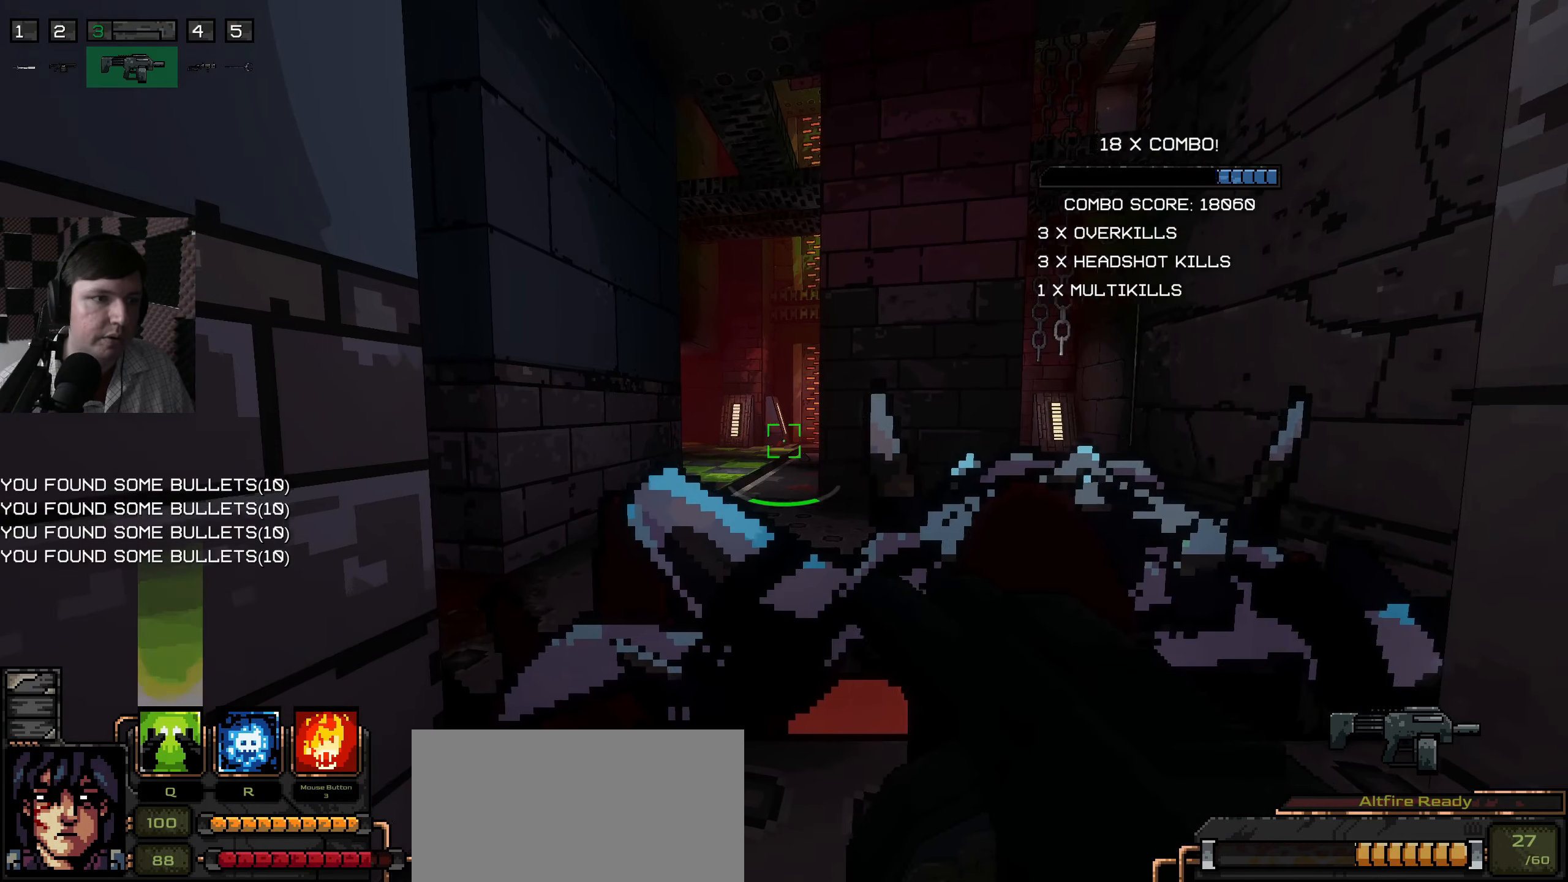
{"keys": [], "mouse": [], "events": []}